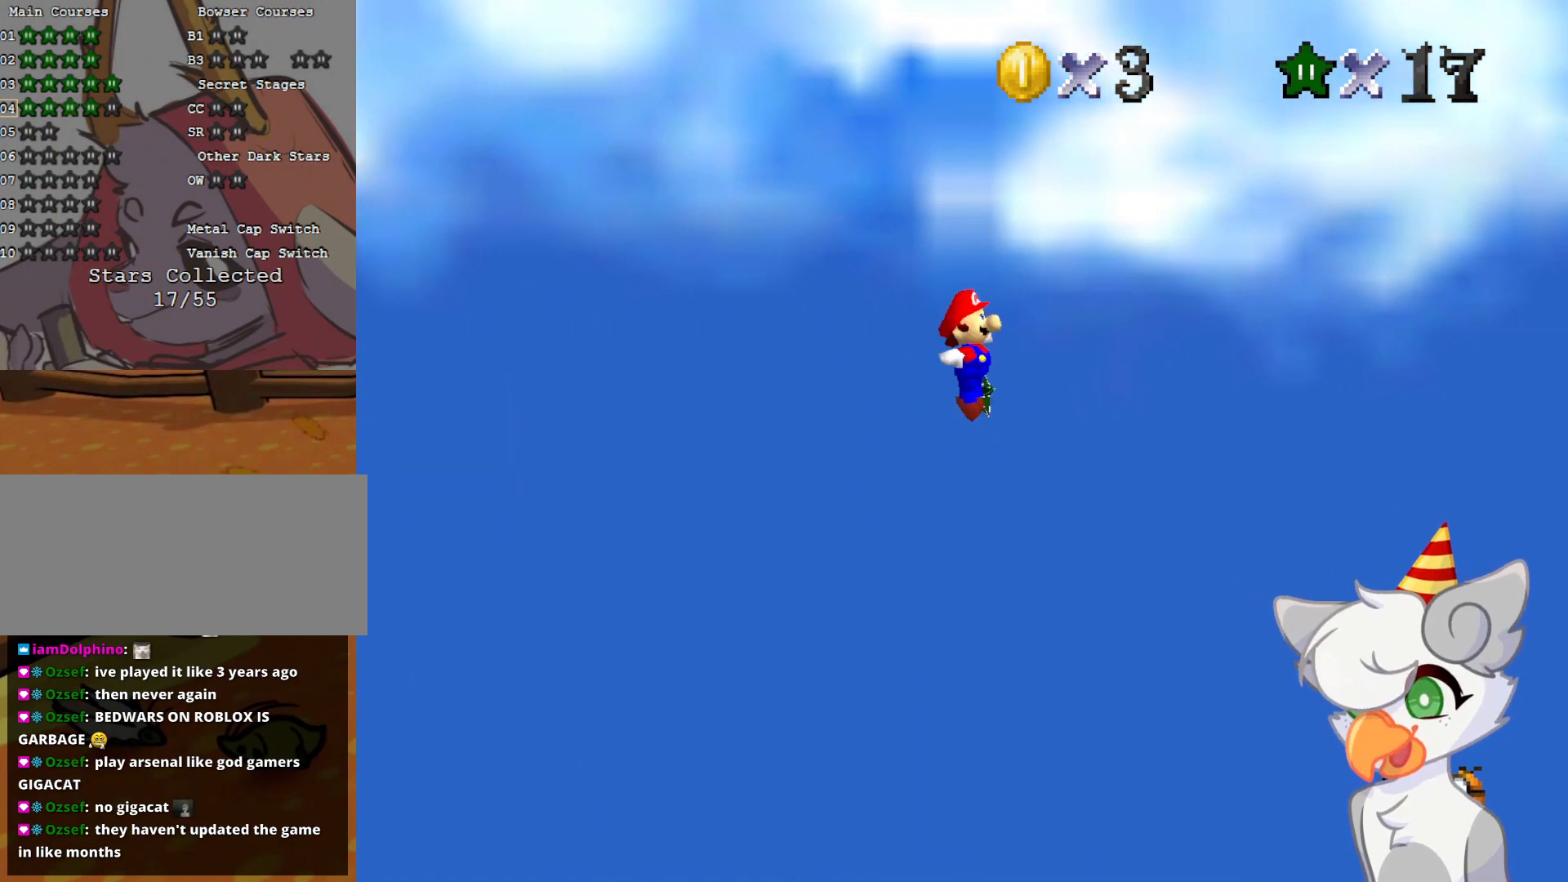
Gameplay with a controller (Nintendo layout); each line is a JSON object with the inputs held at the frame after it. "events" lists button and stick changes between this image and that frame as [ms after this image, input, new state], when the widget could be followed in between. Not read: L3 R3.
{"buttons": ["A"], "left_stick": "up", "events": [[41, "A", "down"], [250, "A", "up"], [437, "A", "down"]]}
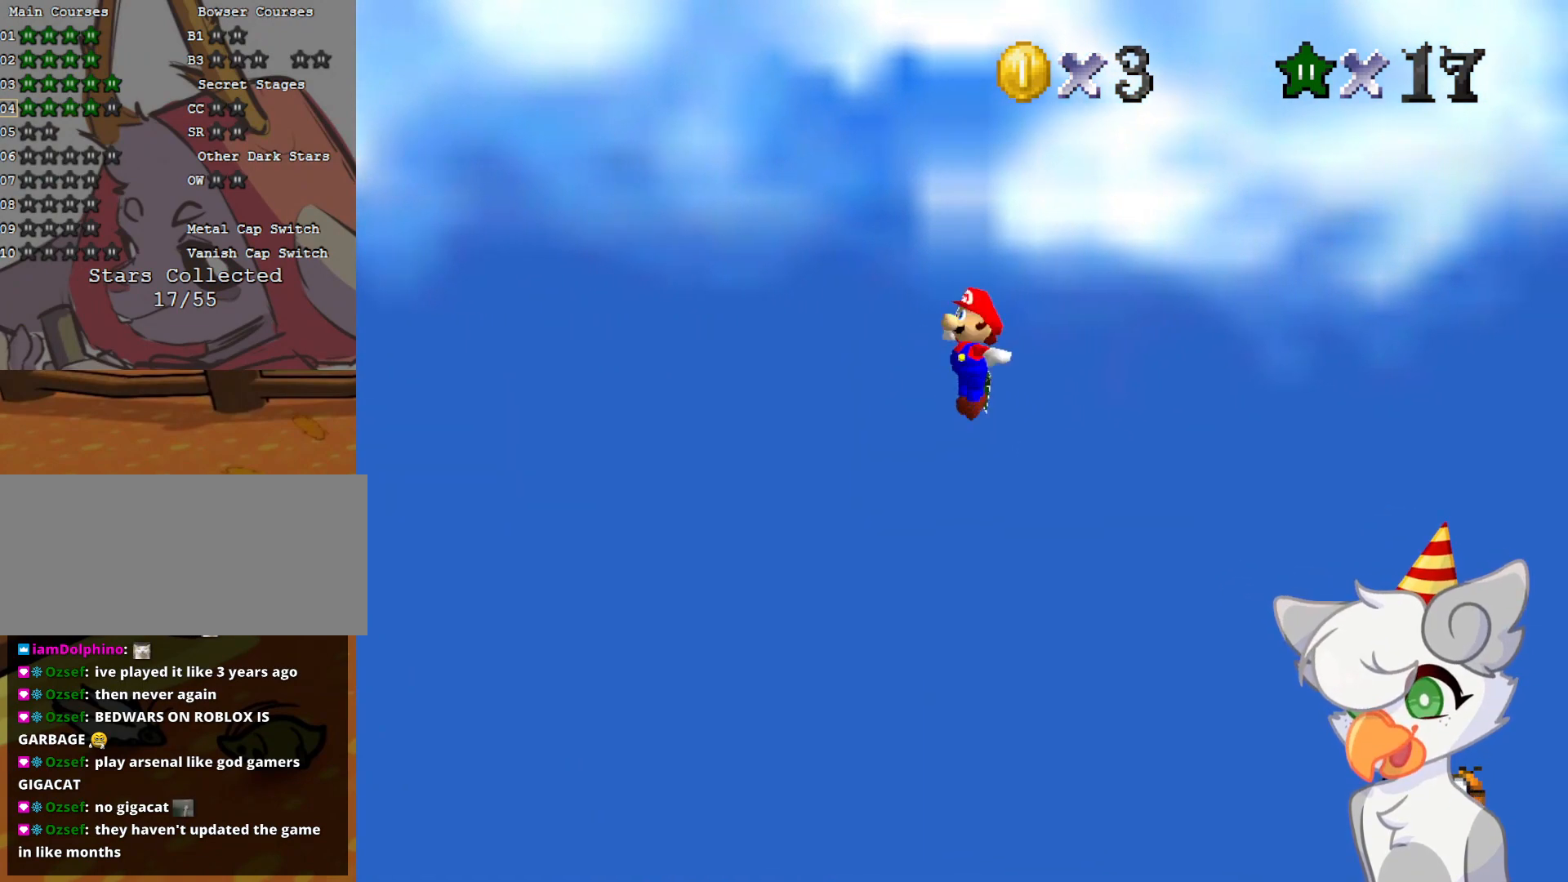
{"buttons": ["A"], "left_stick": "up", "events": [[125, "A", "up"], [229, "A", "down"], [333, "A", "up"], [437, "A", "down"]]}
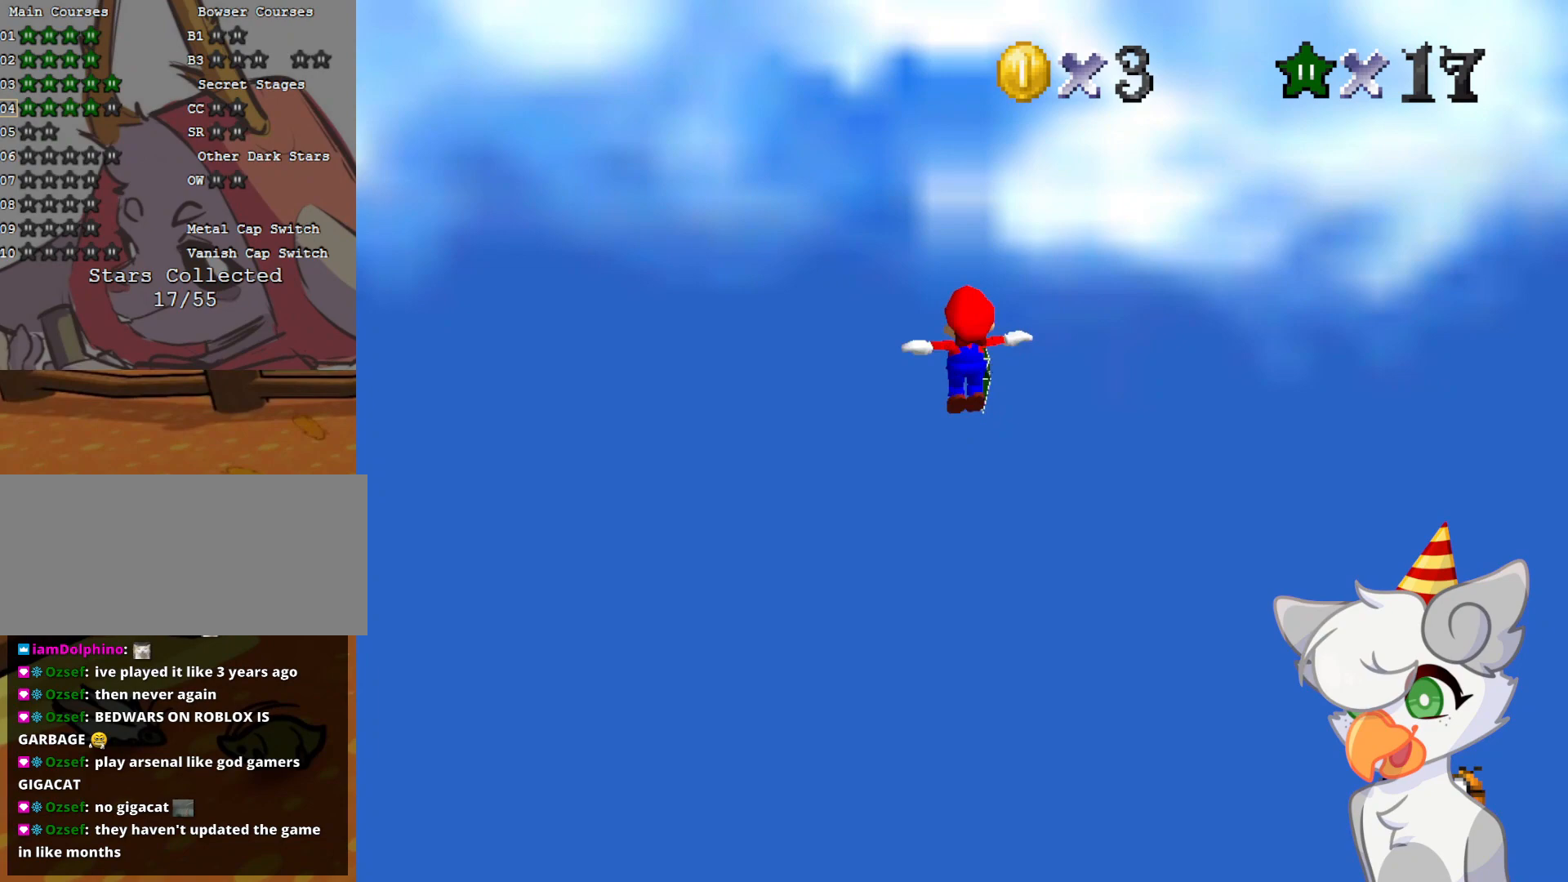
{"buttons": [], "left_stick": "up", "events": [[21, "A", "up"], [104, "A", "down"], [229, "A", "up"], [271, "A", "down"], [437, "A", "up"]]}
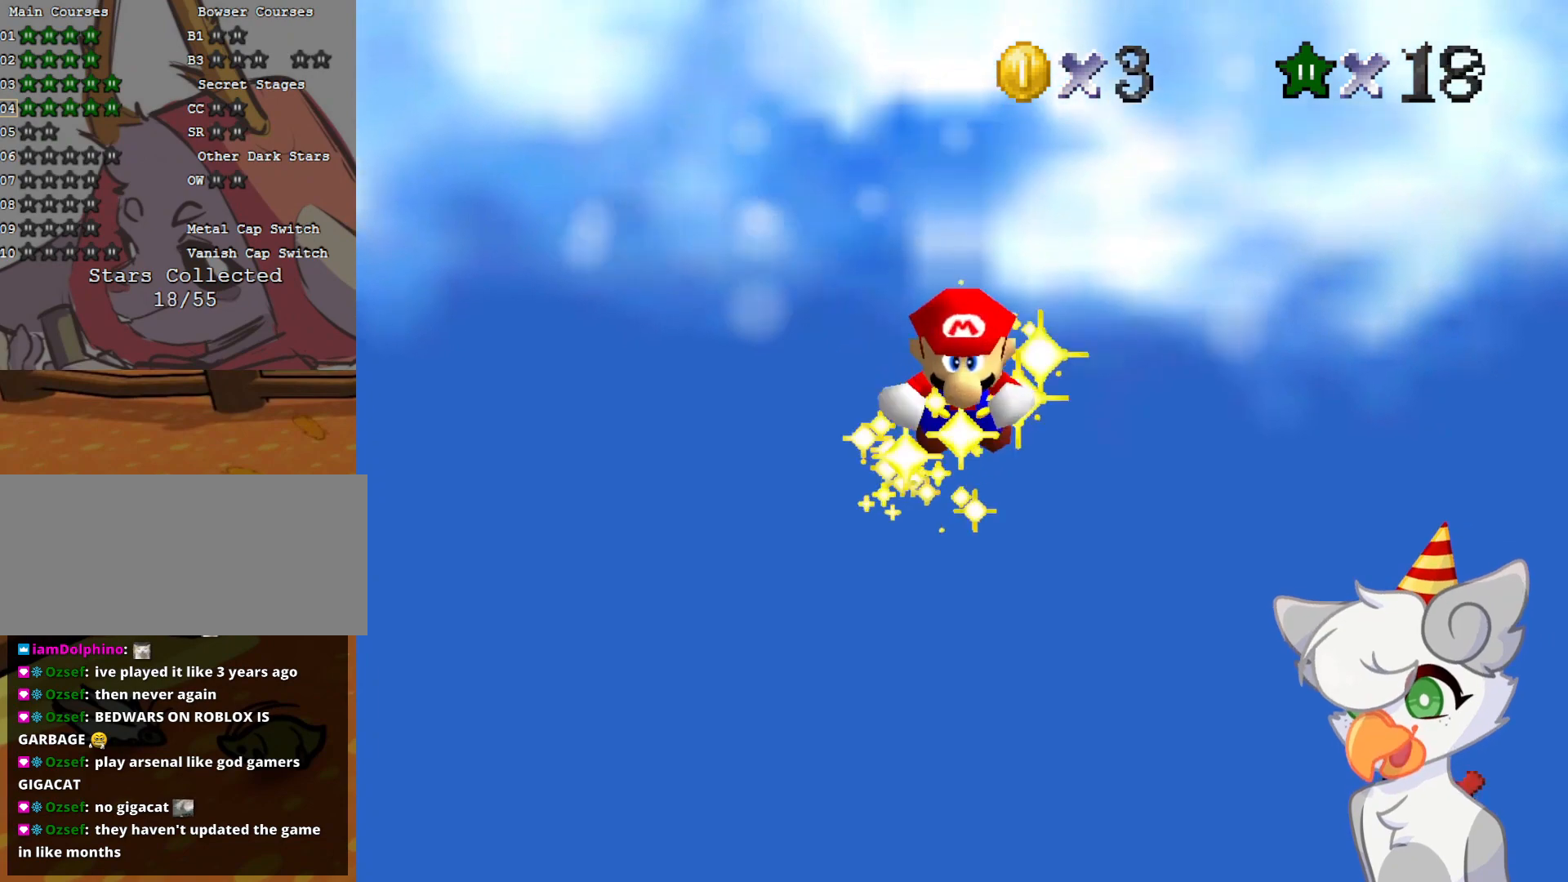
{"buttons": [], "left_stick": "center", "events": [[208, "left_stick", "center"]]}
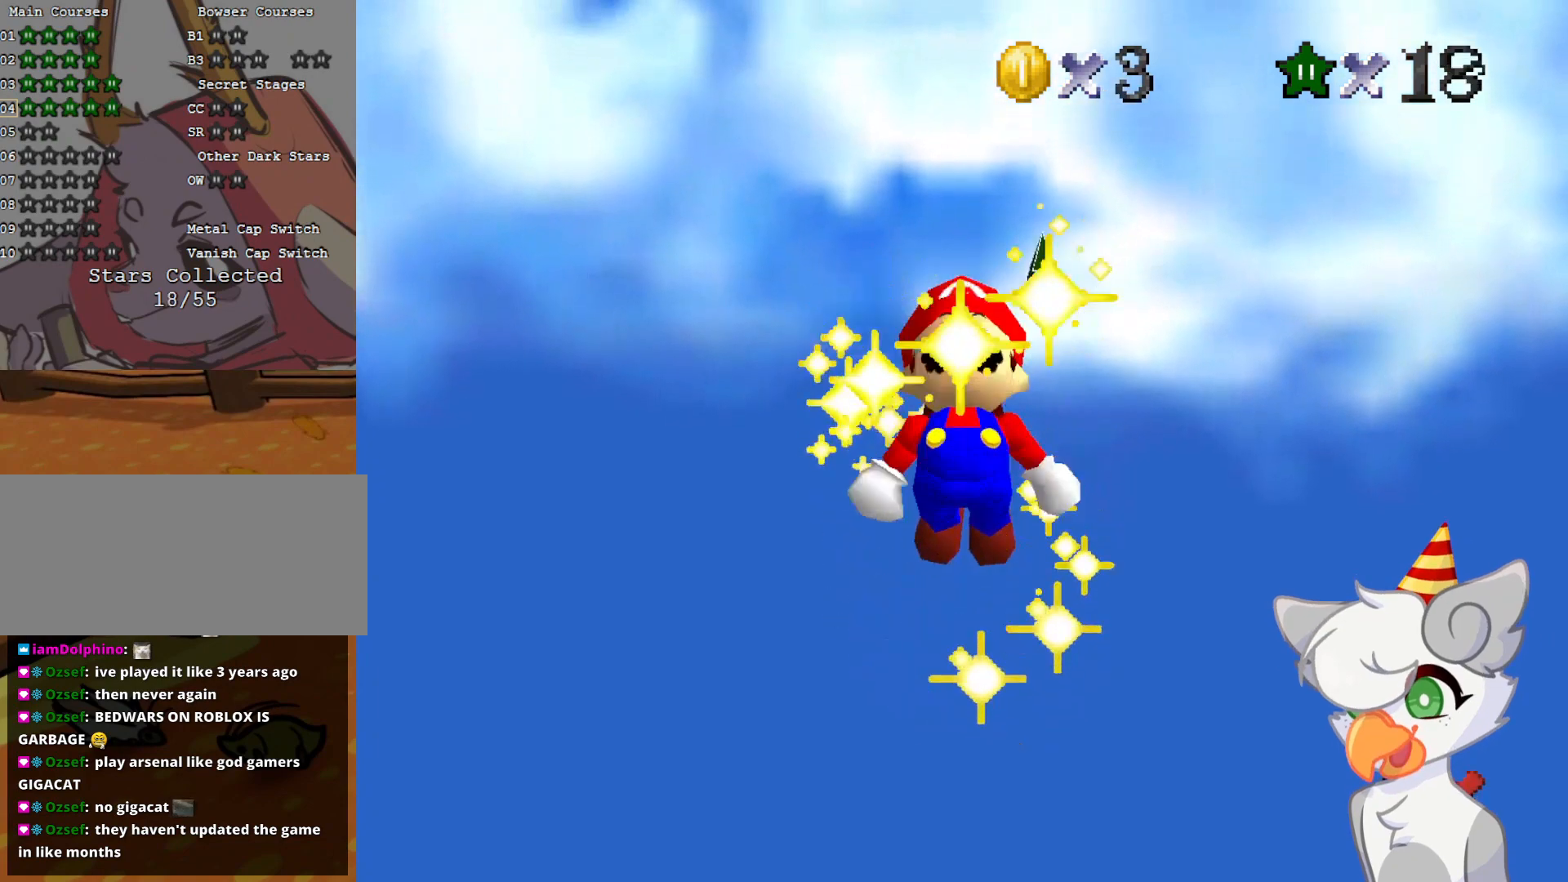
{"buttons": [], "left_stick": "center", "events": []}
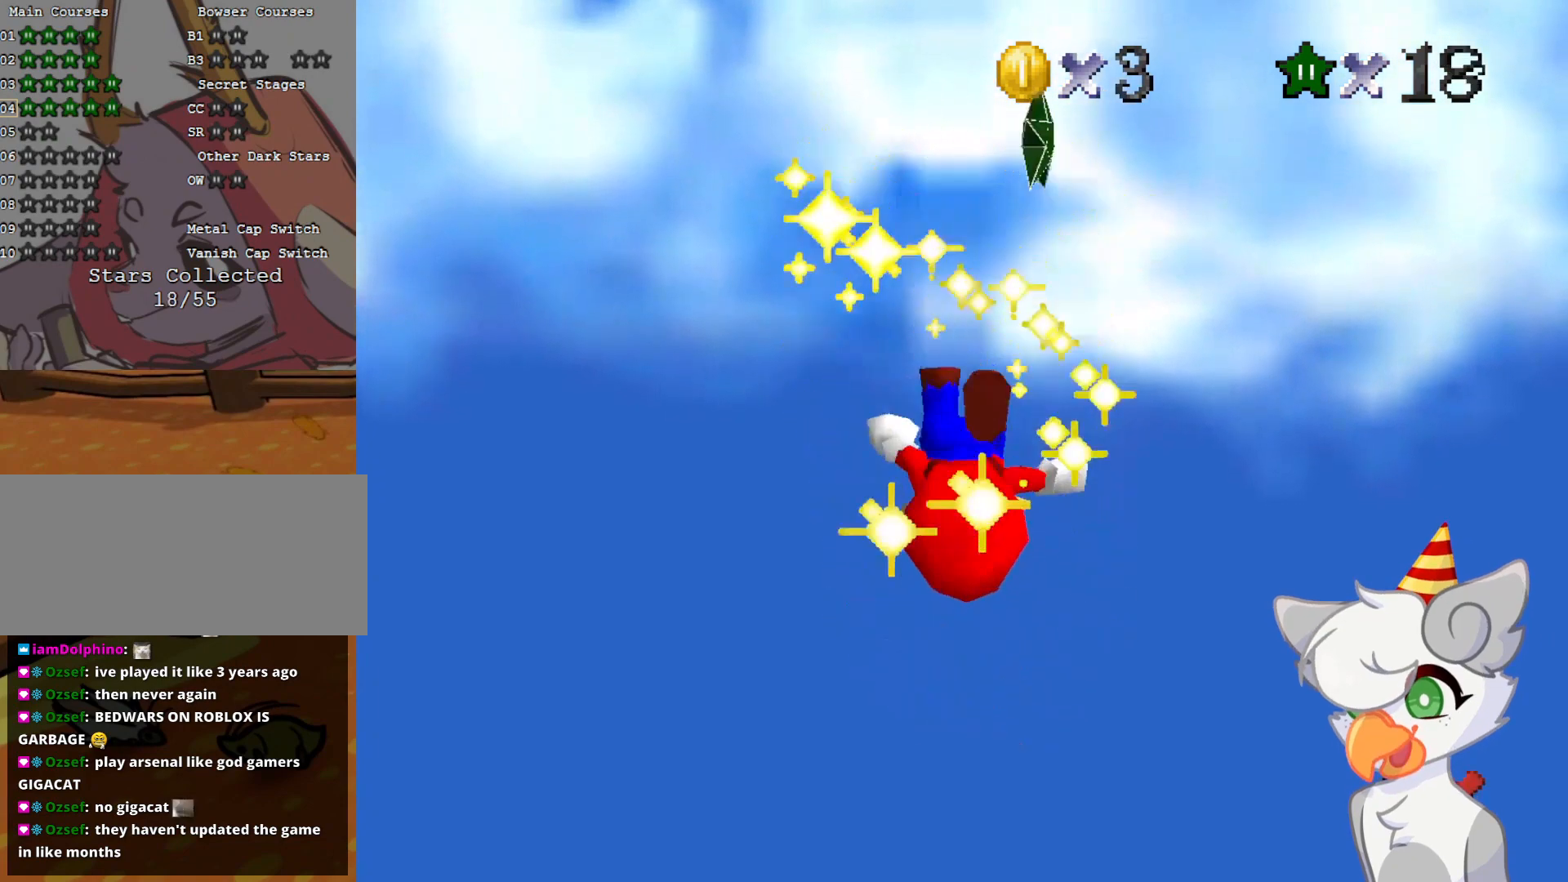
{"buttons": [], "left_stick": "center", "events": []}
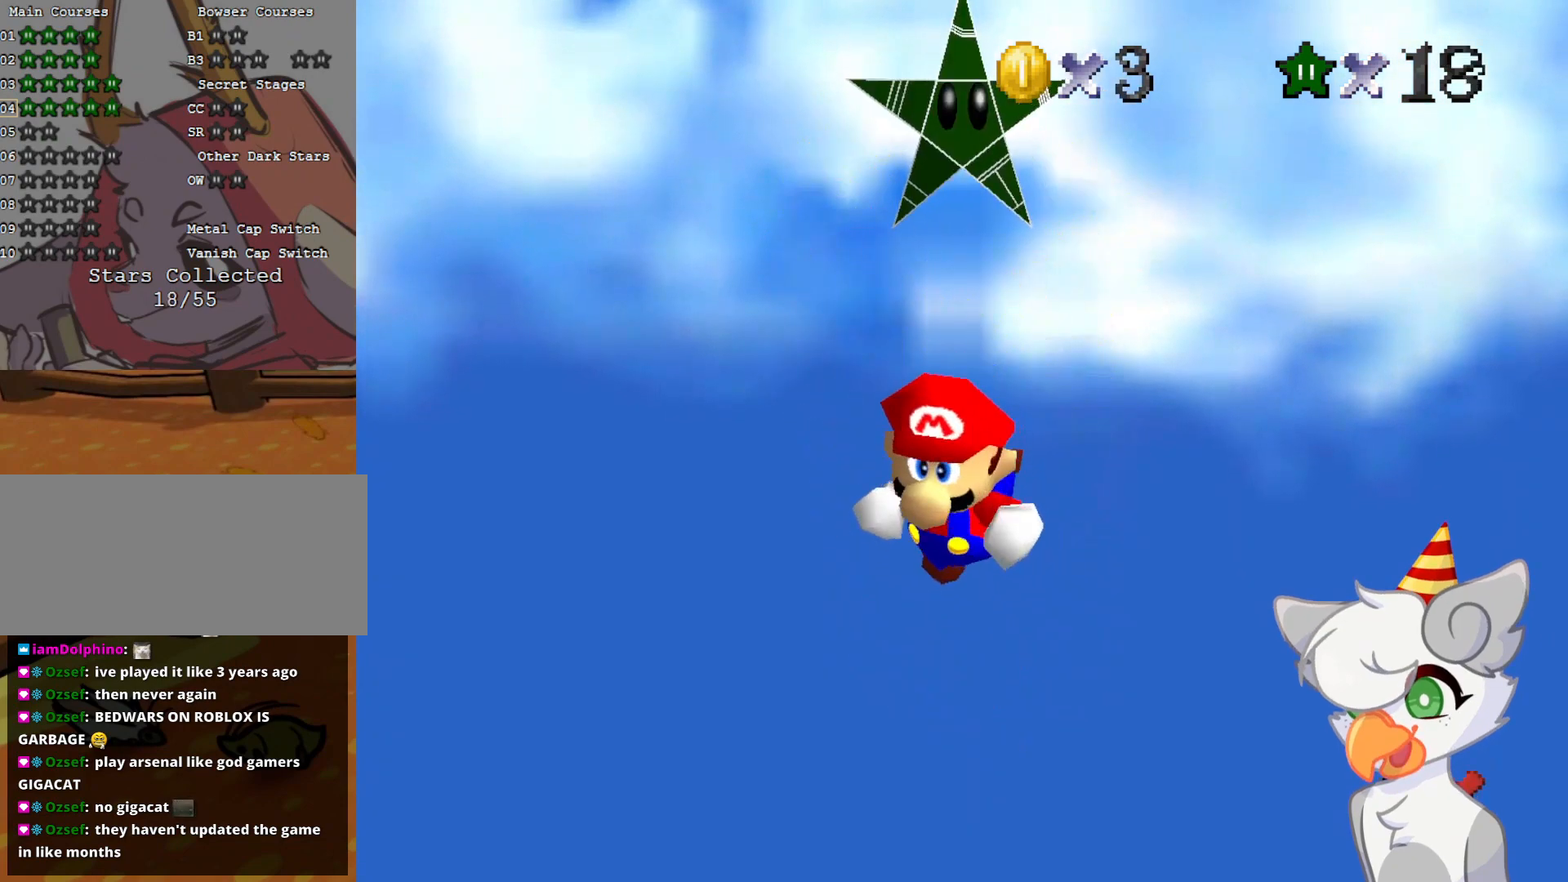
{"buttons": [], "left_stick": "center", "events": []}
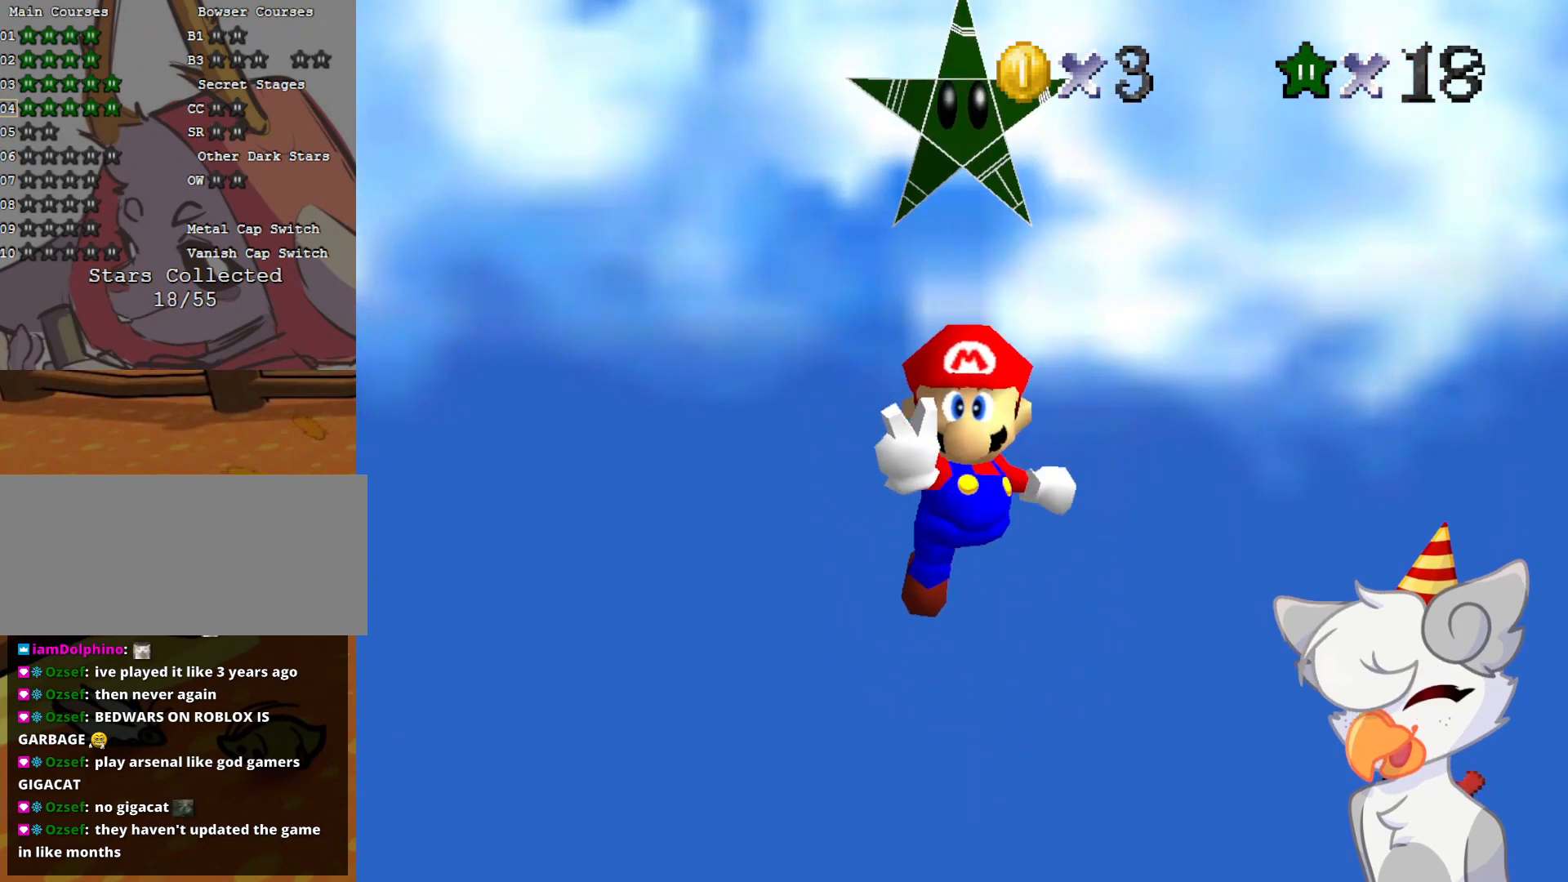
{"buttons": [], "left_stick": "center", "events": []}
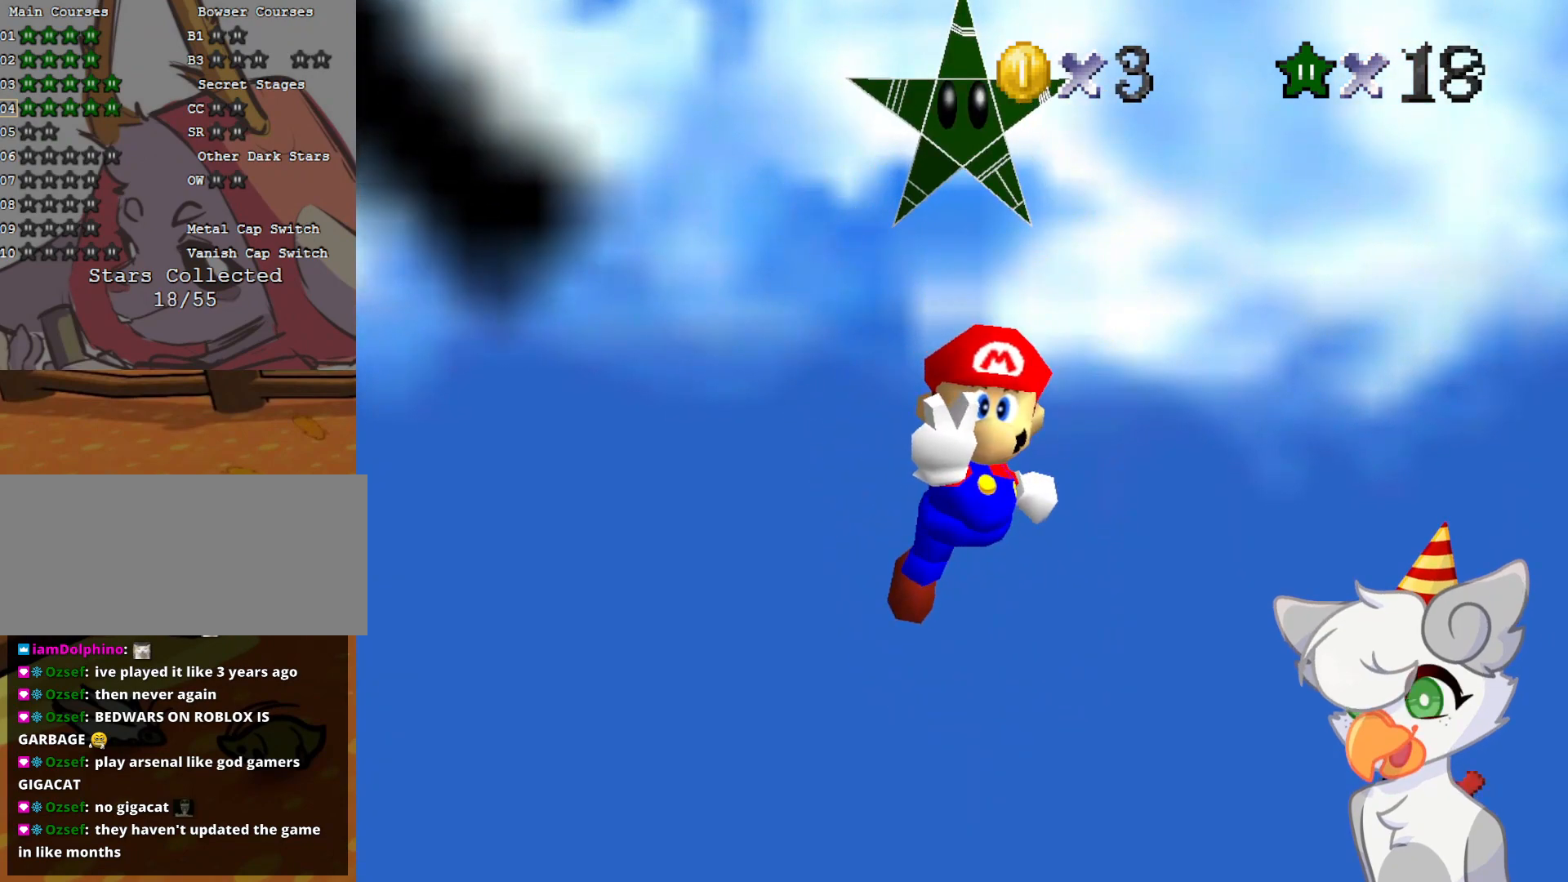
{"buttons": [], "left_stick": "center", "events": []}
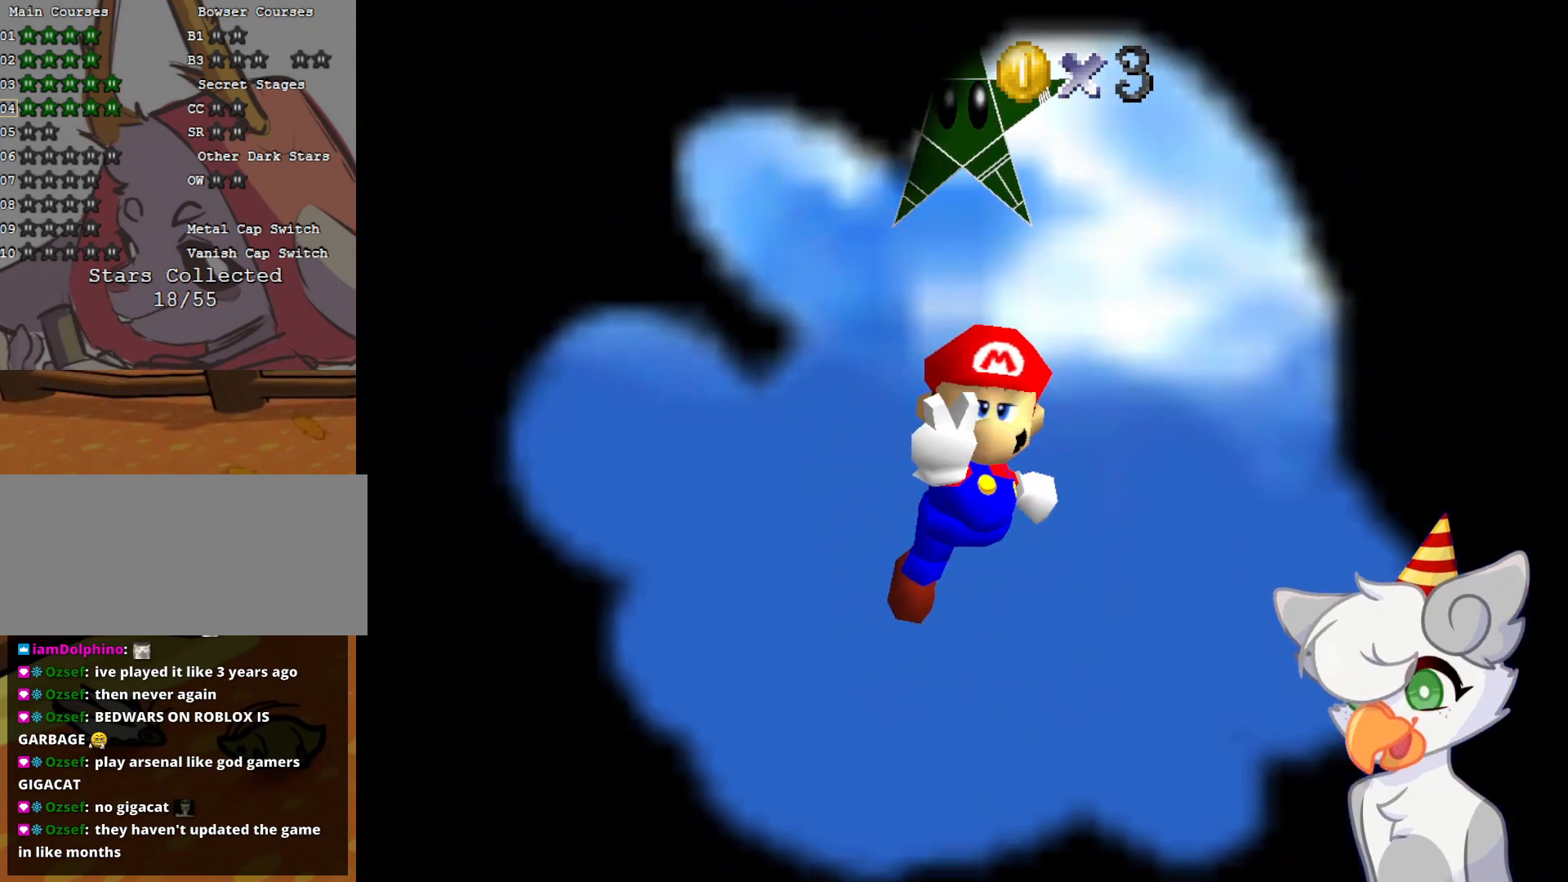
{"buttons": [], "left_stick": "center", "events": []}
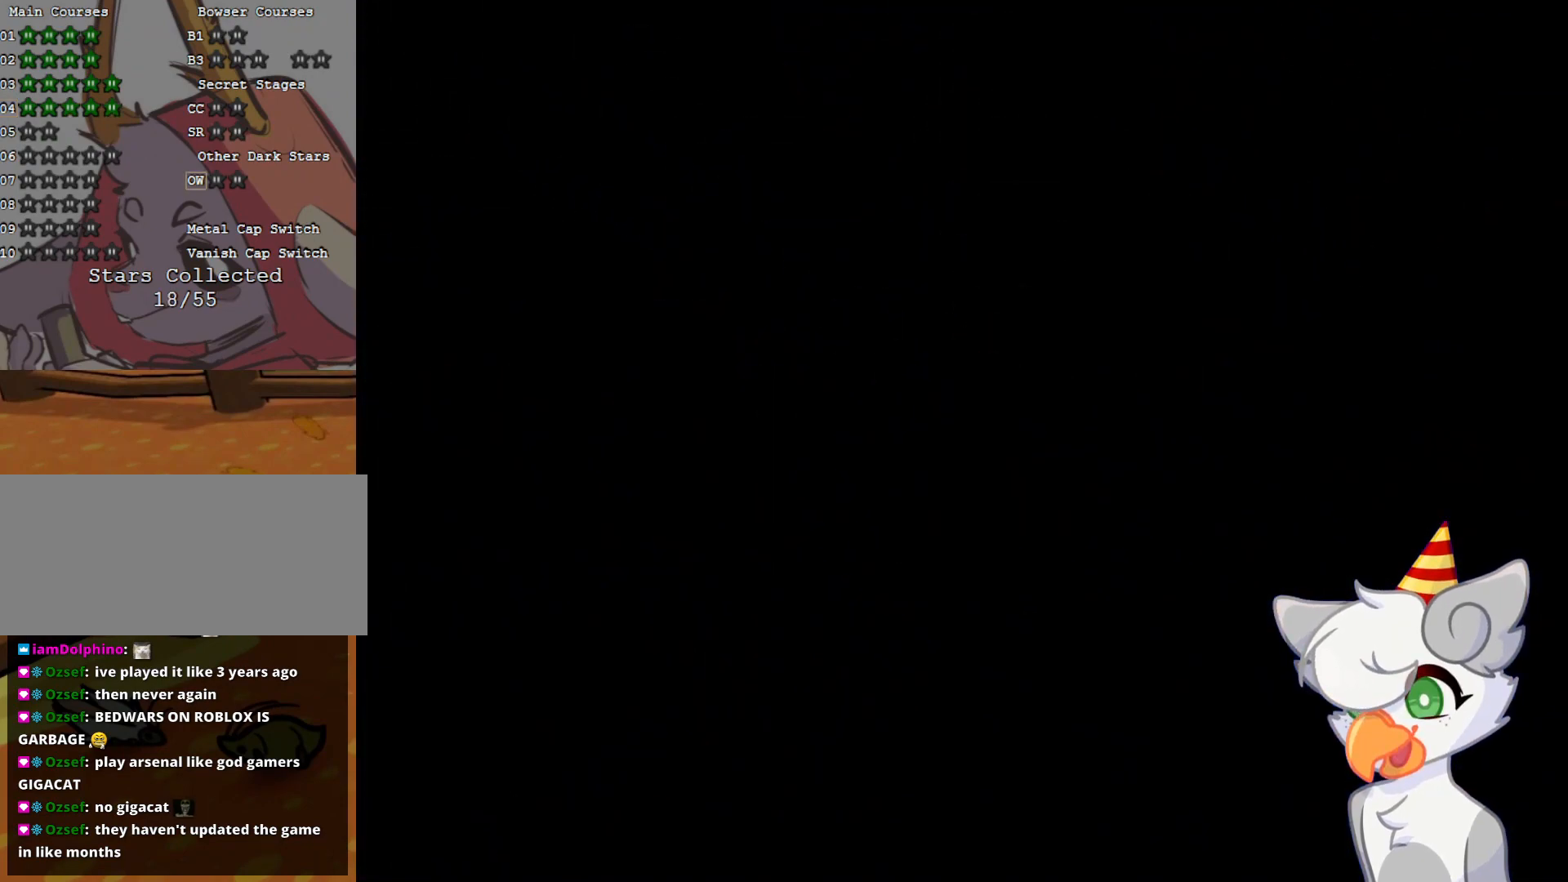
{"buttons": [], "left_stick": "center", "events": []}
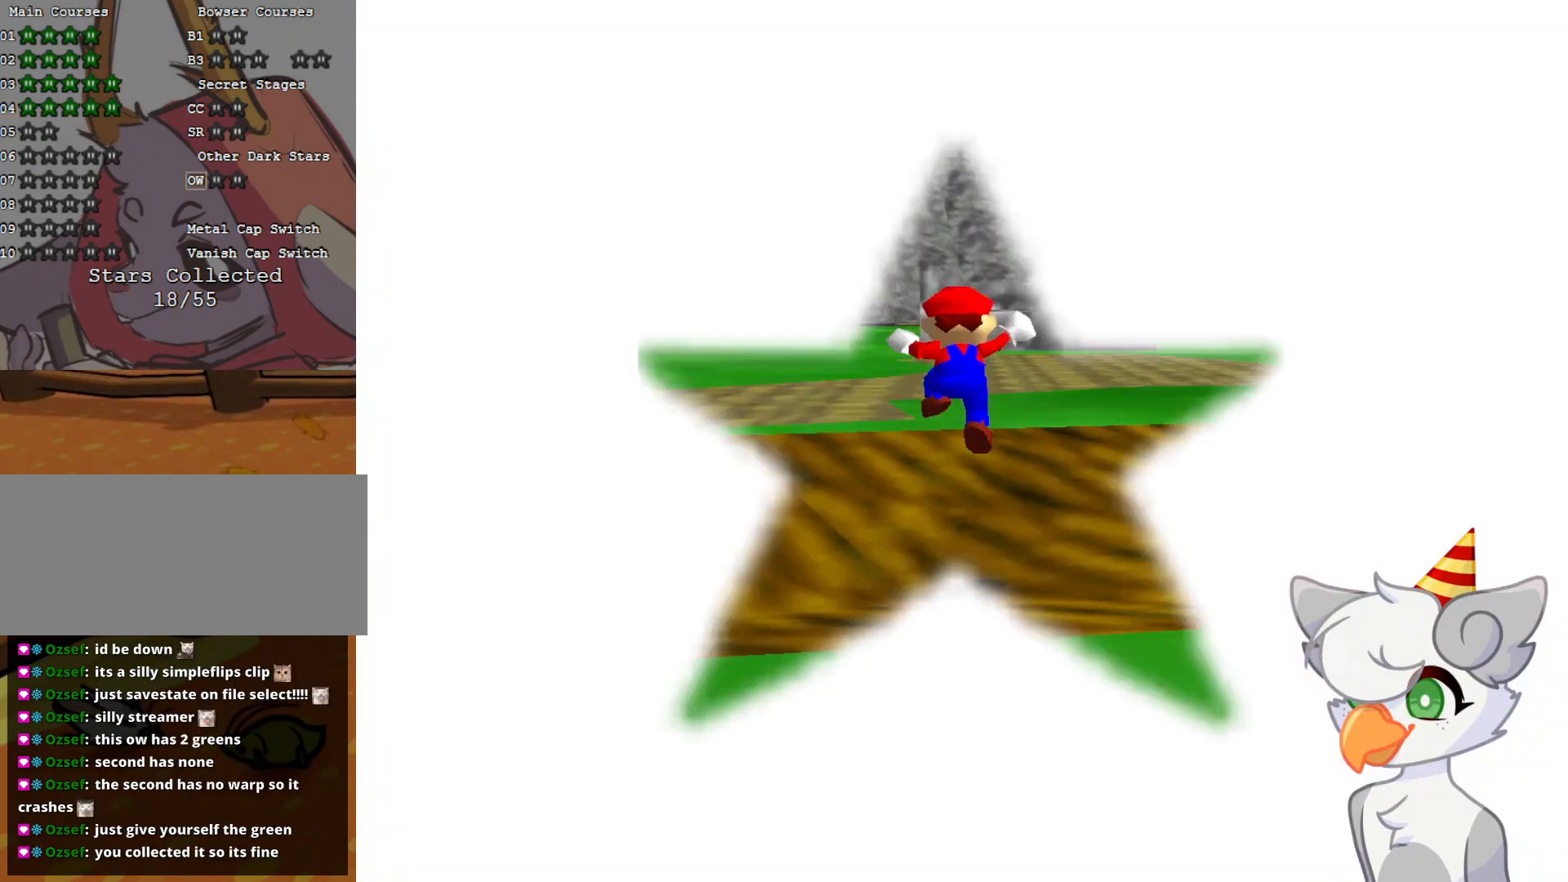
{"buttons": ["C_DOWN", "C_LEFT"], "left_stick": "up", "events": [[437, "left_stick", "up"], [458, "C_DOWN", "down"], [458, "C_LEFT", "down"]]}
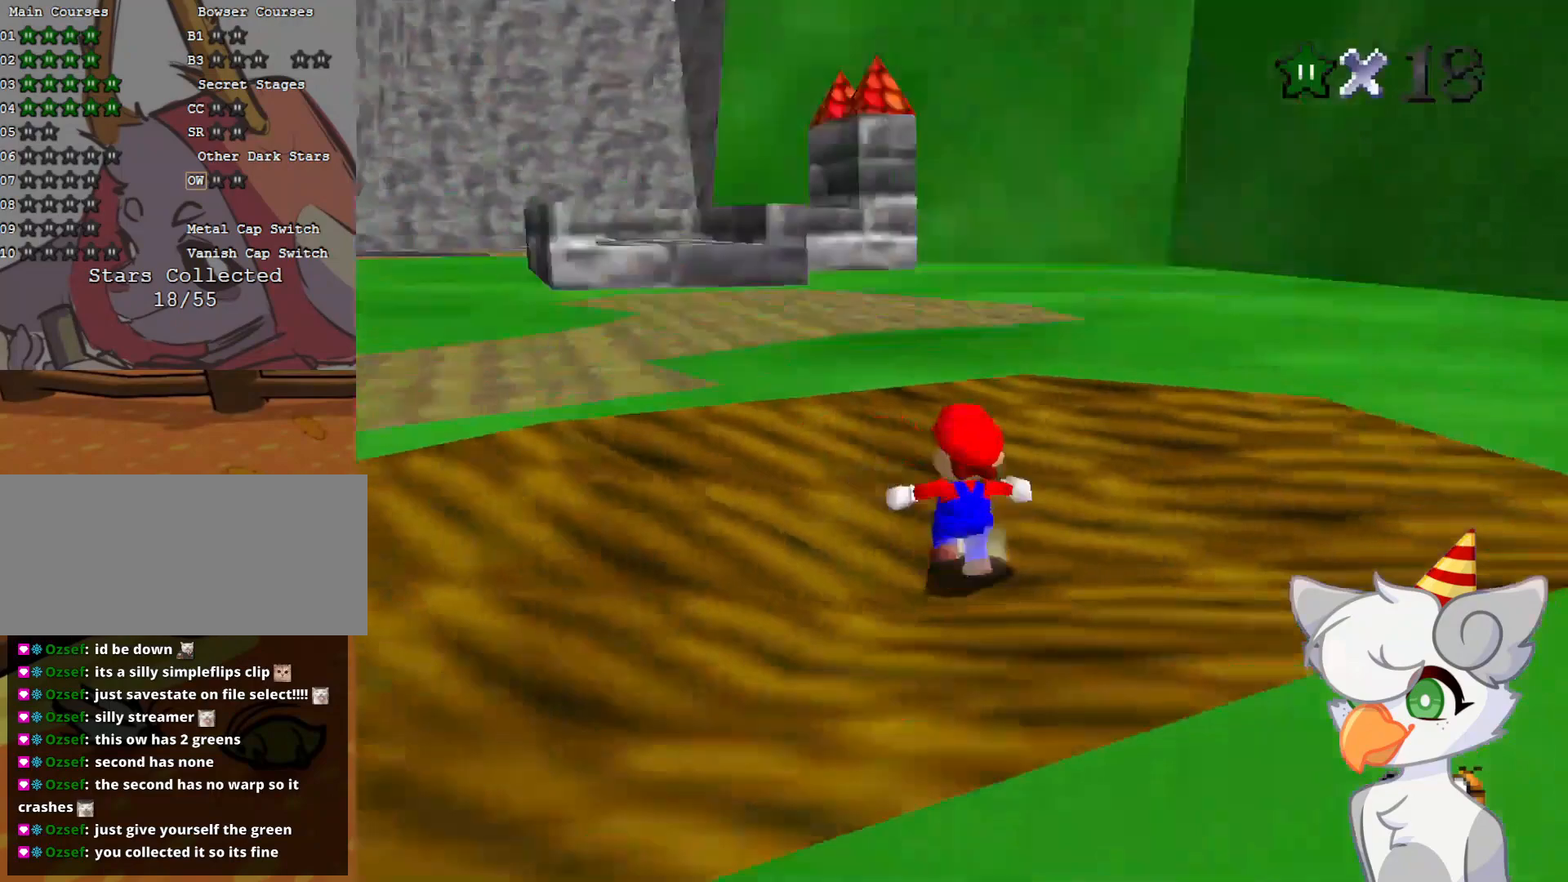
{"buttons": [], "left_stick": "up-left", "events": [[62, "C_DOWN", "up"], [83, "C_LEFT", "up"], [166, "left_stick", "up-left"], [271, "C_RIGHT", "down"], [354, "C_RIGHT", "up"]]}
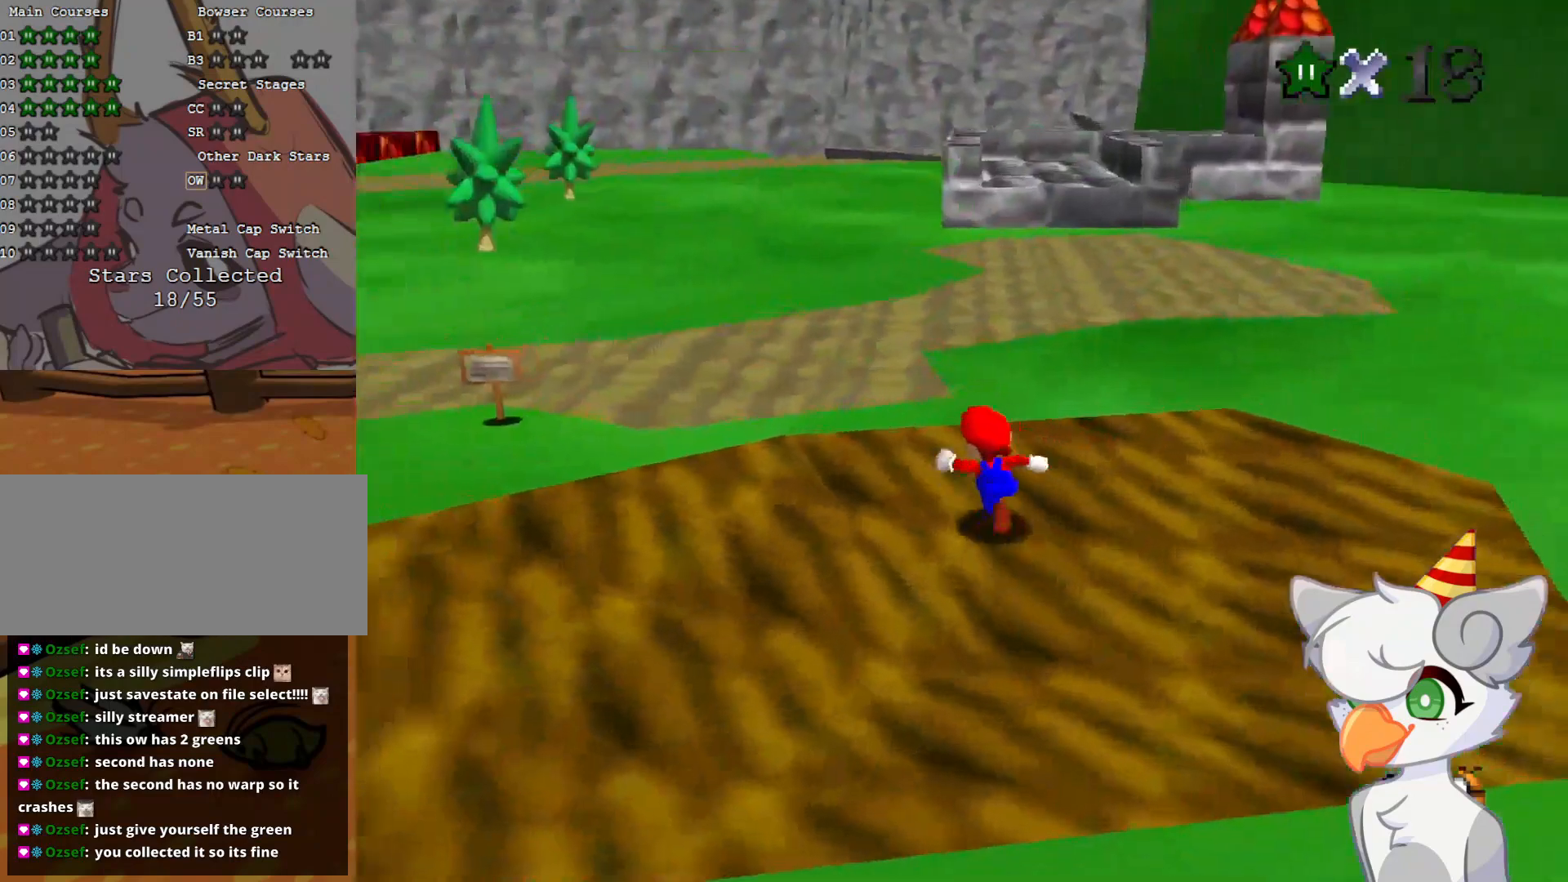
{"buttons": ["A", "Z"], "left_stick": "up", "events": [[62, "left_stick", "up"], [271, "Z", "down"], [291, "A", "down"]]}
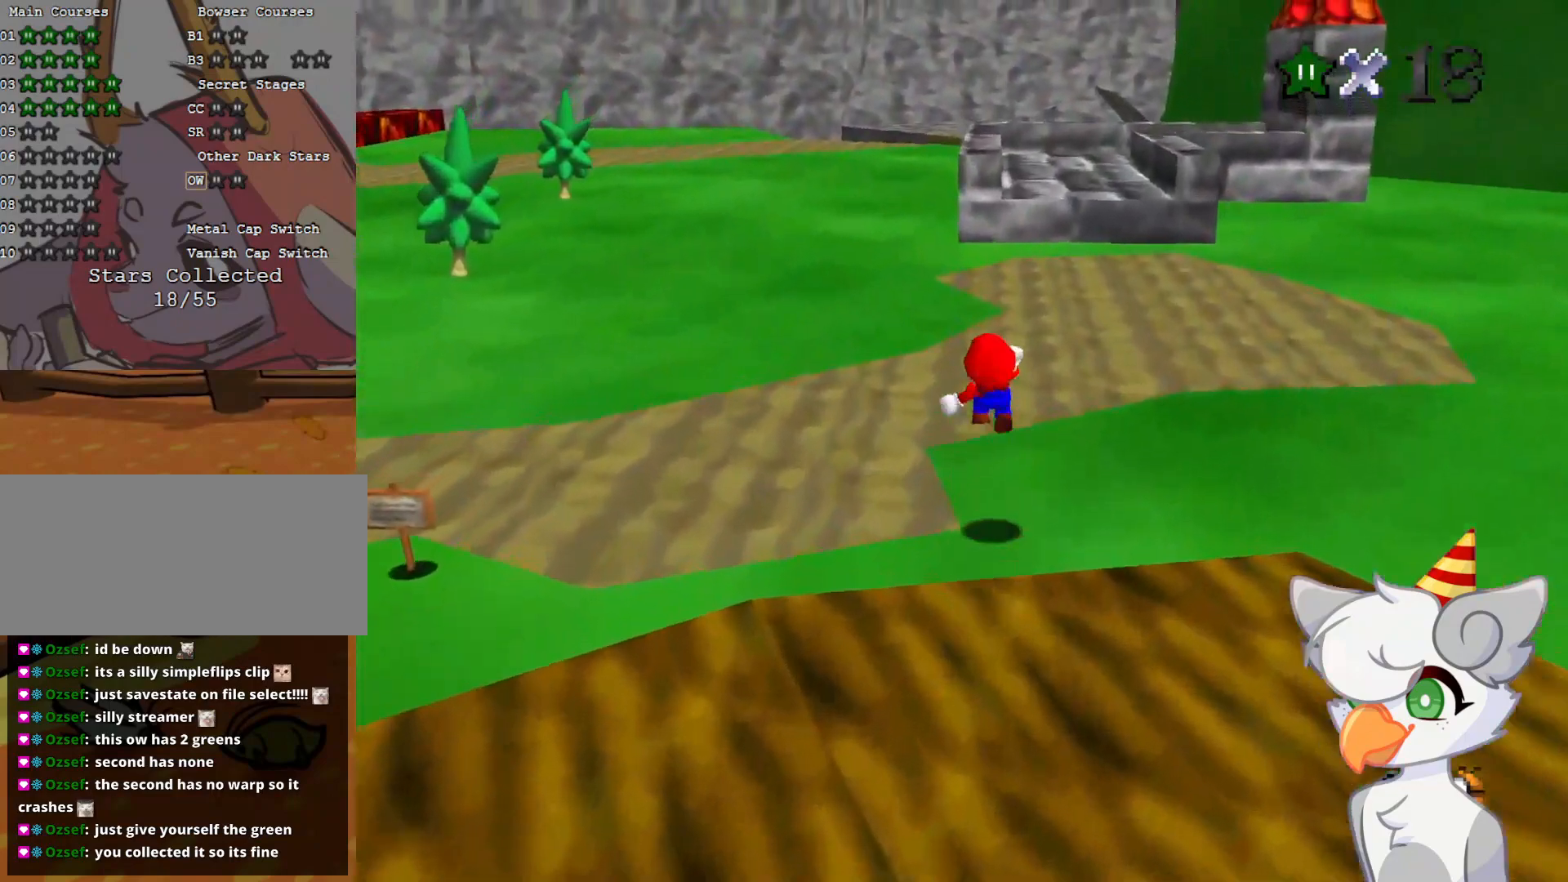
{"buttons": ["A", "Z"], "left_stick": "up", "events": []}
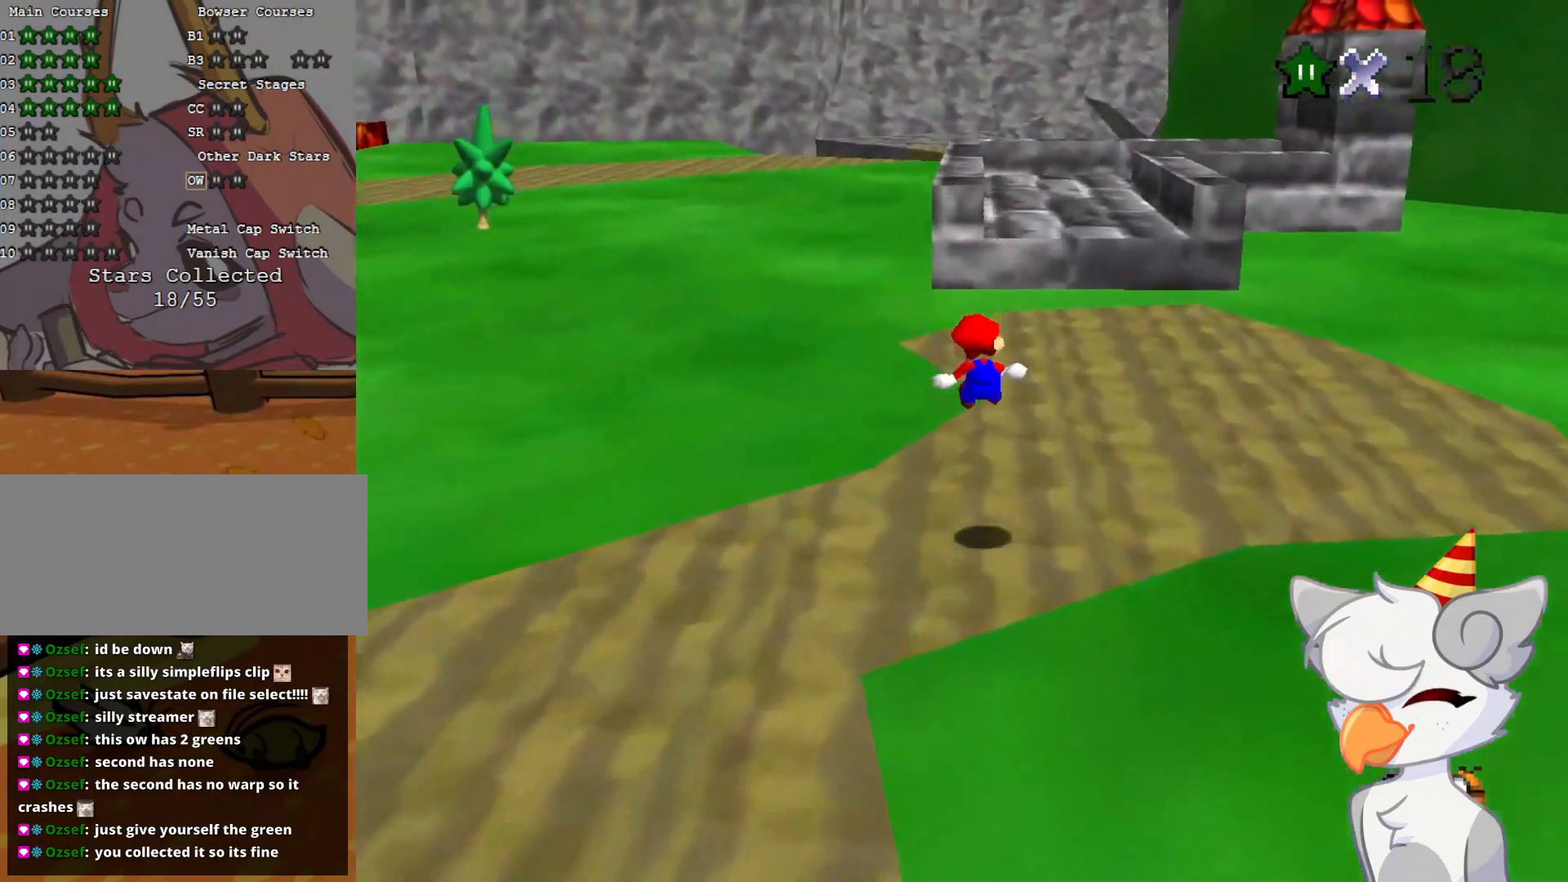
{"buttons": [], "left_stick": "up", "events": [[41, "A", "up"], [41, "Z", "up"]]}
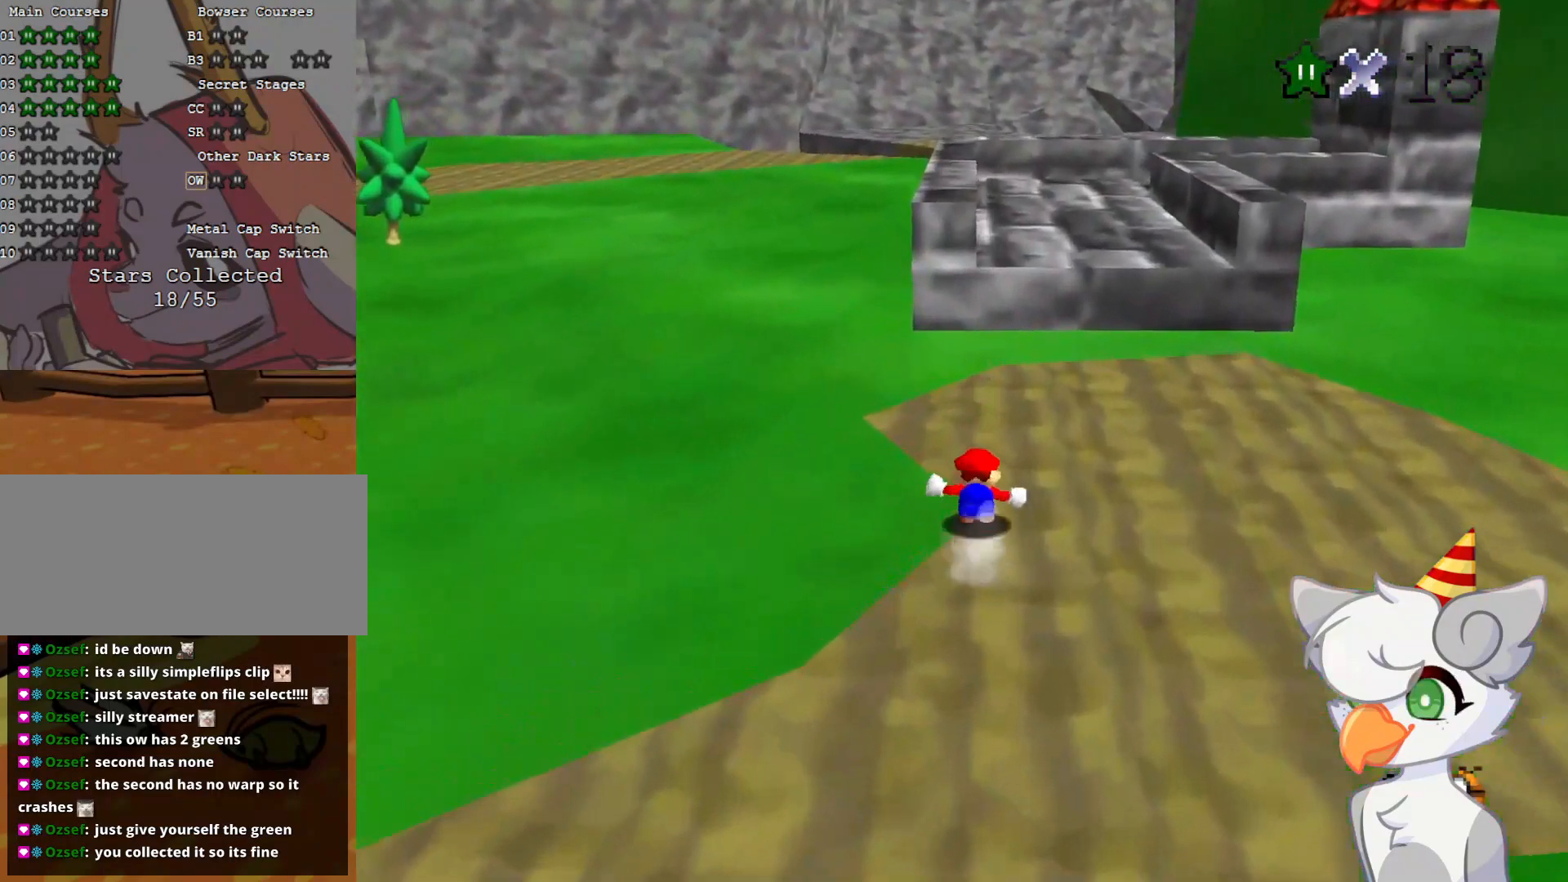
{"buttons": ["A", "Z"], "left_stick": "up-right", "events": [[104, "Z", "down"], [146, "A", "down"], [375, "left_stick", "up-right"]]}
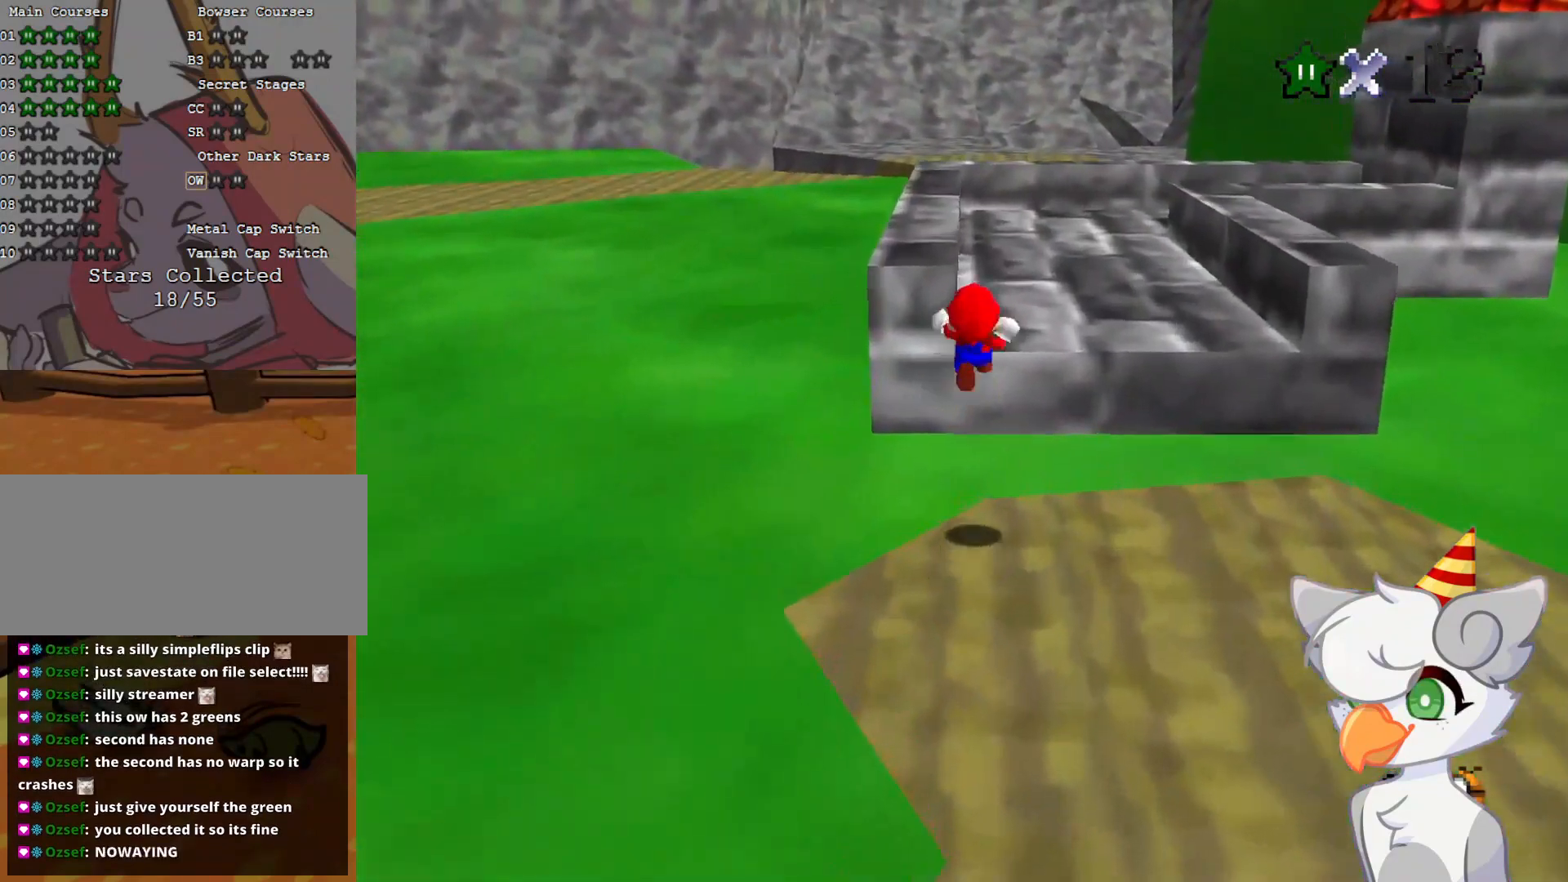
{"buttons": ["C_LEFT"], "left_stick": "up", "events": [[62, "A", "up"], [271, "Z", "up"], [396, "C_LEFT", "down"], [396, "left_stick", "up"]]}
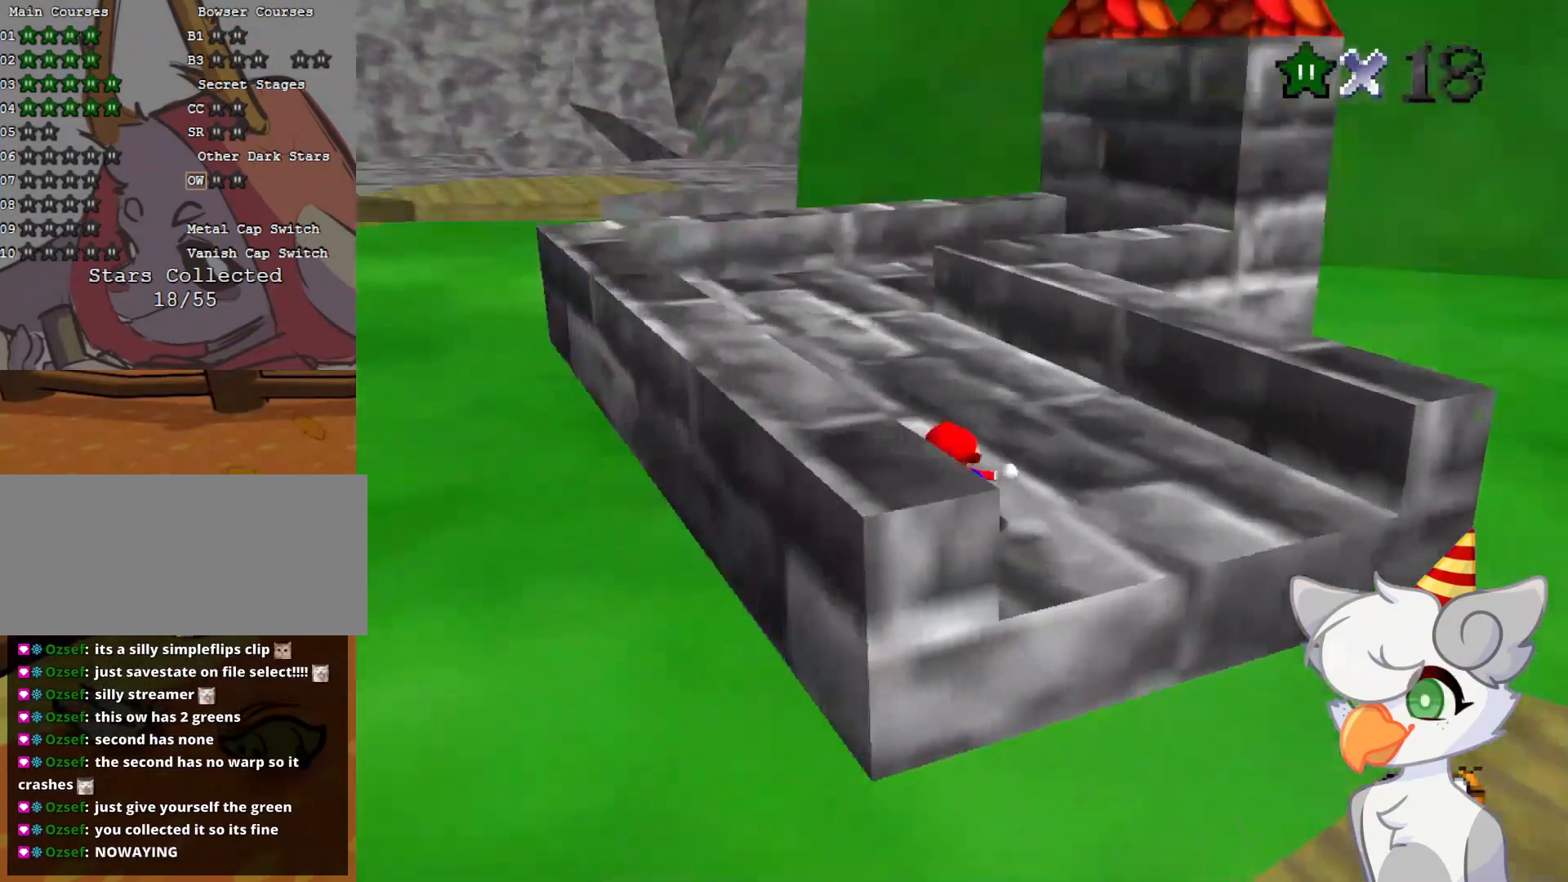
{"buttons": [], "left_stick": "left", "events": [[41, "C_LEFT", "up"], [62, "left_stick", "up-left"], [104, "C_LEFT", "down"], [125, "C_DOWN", "down"], [166, "C_DOWN", "up"], [229, "C_LEFT", "up"], [312, "left_stick", "left"]]}
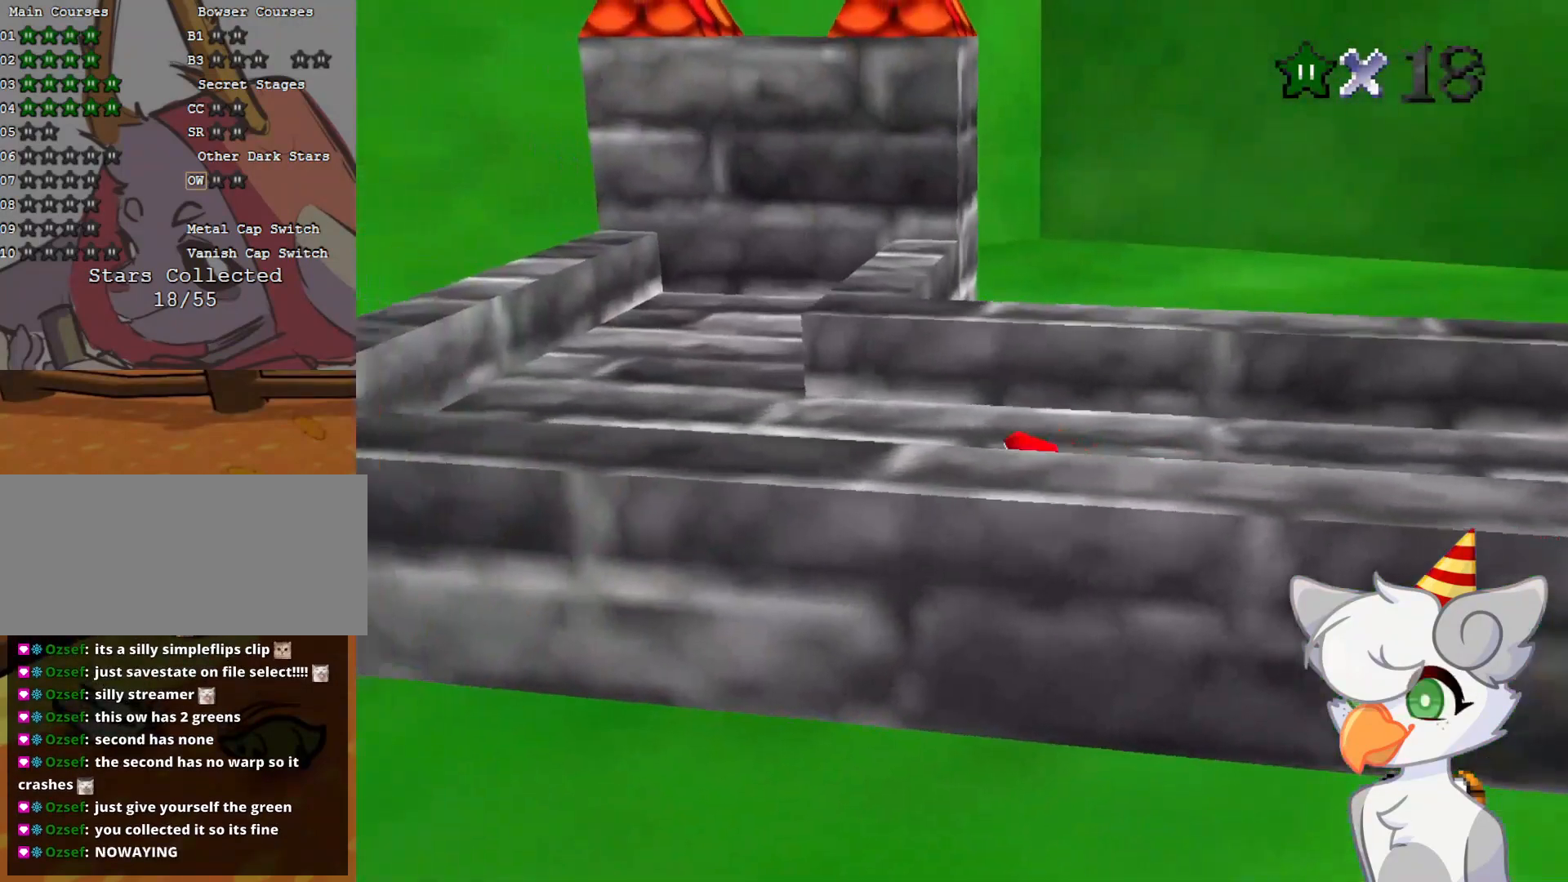
{"buttons": [], "left_stick": "center", "events": [[312, "left_stick", "center"]]}
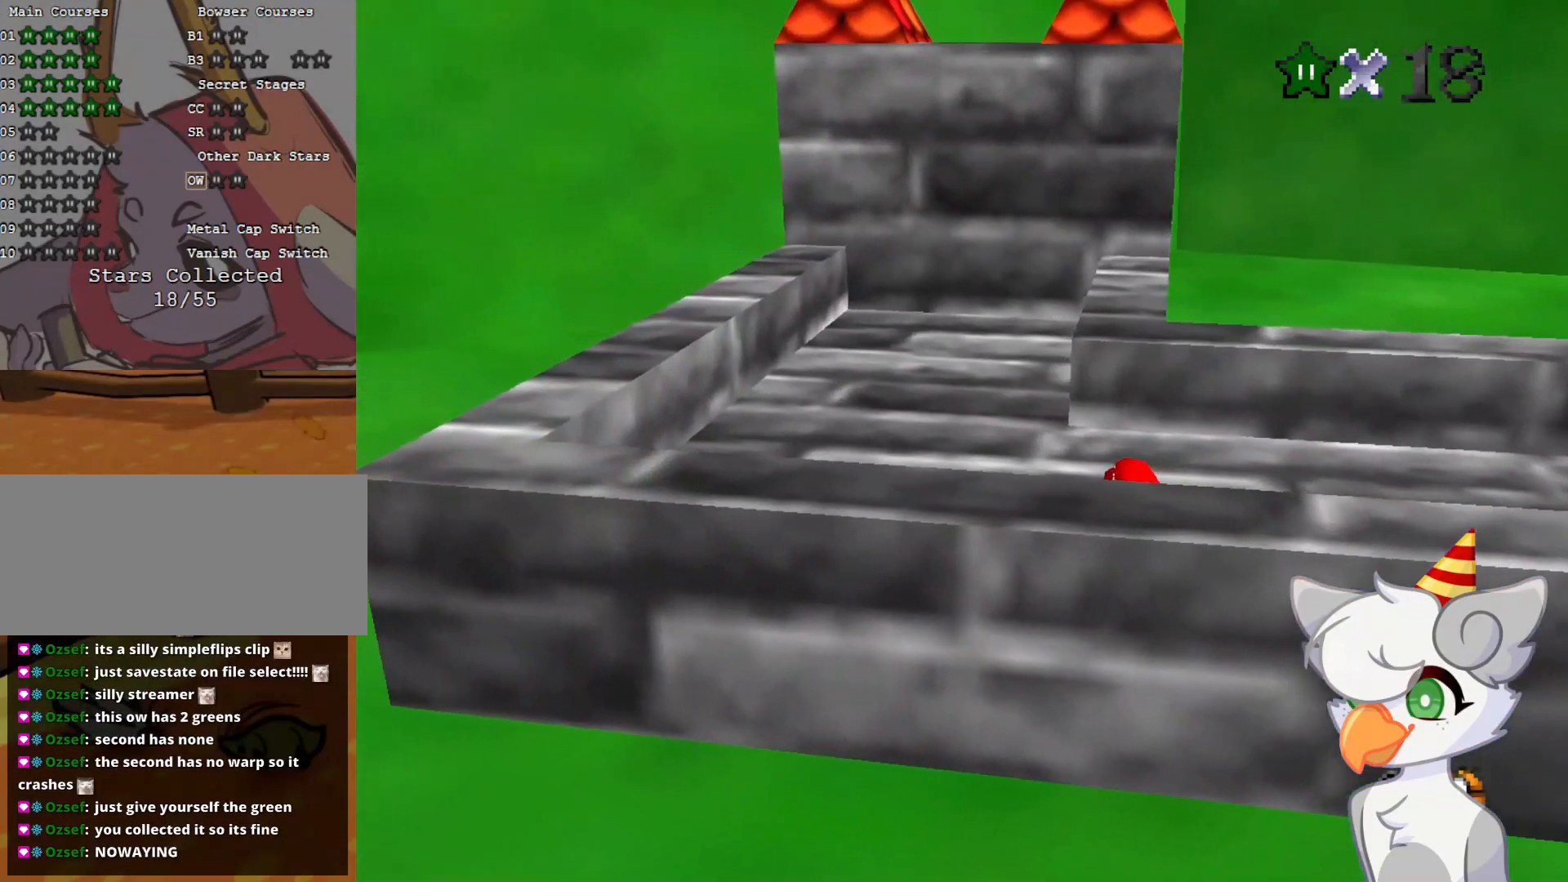
{"buttons": ["A"], "left_stick": "up", "events": [[146, "left_stick", "up"], [375, "A", "down"]]}
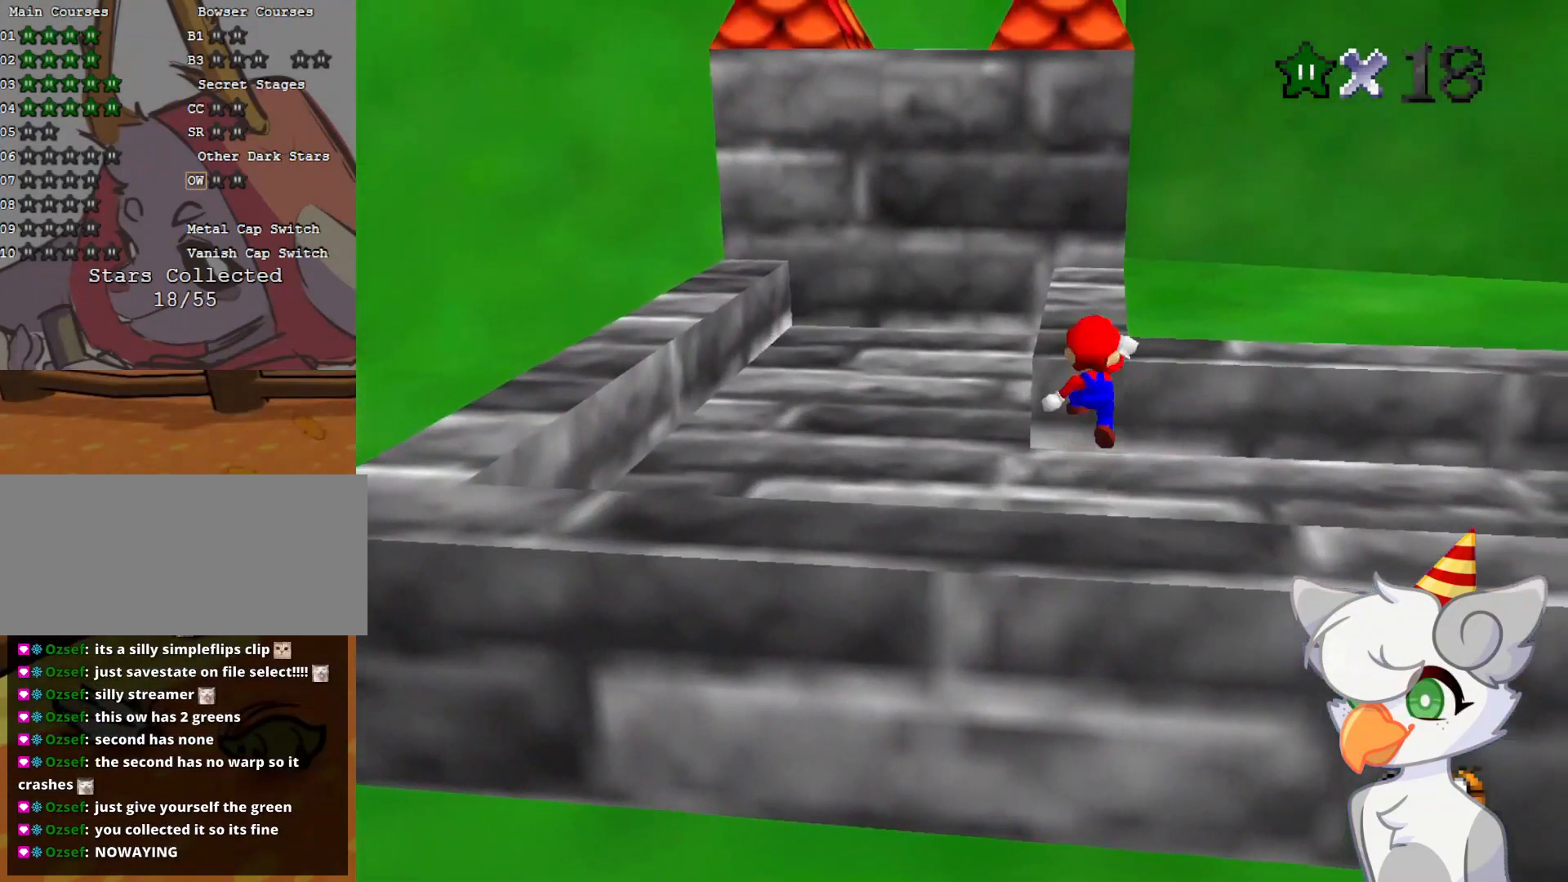
{"buttons": [], "left_stick": "center", "events": [[166, "B", "down"], [271, "A", "up"], [291, "B", "up"], [291, "left_stick", "center"]]}
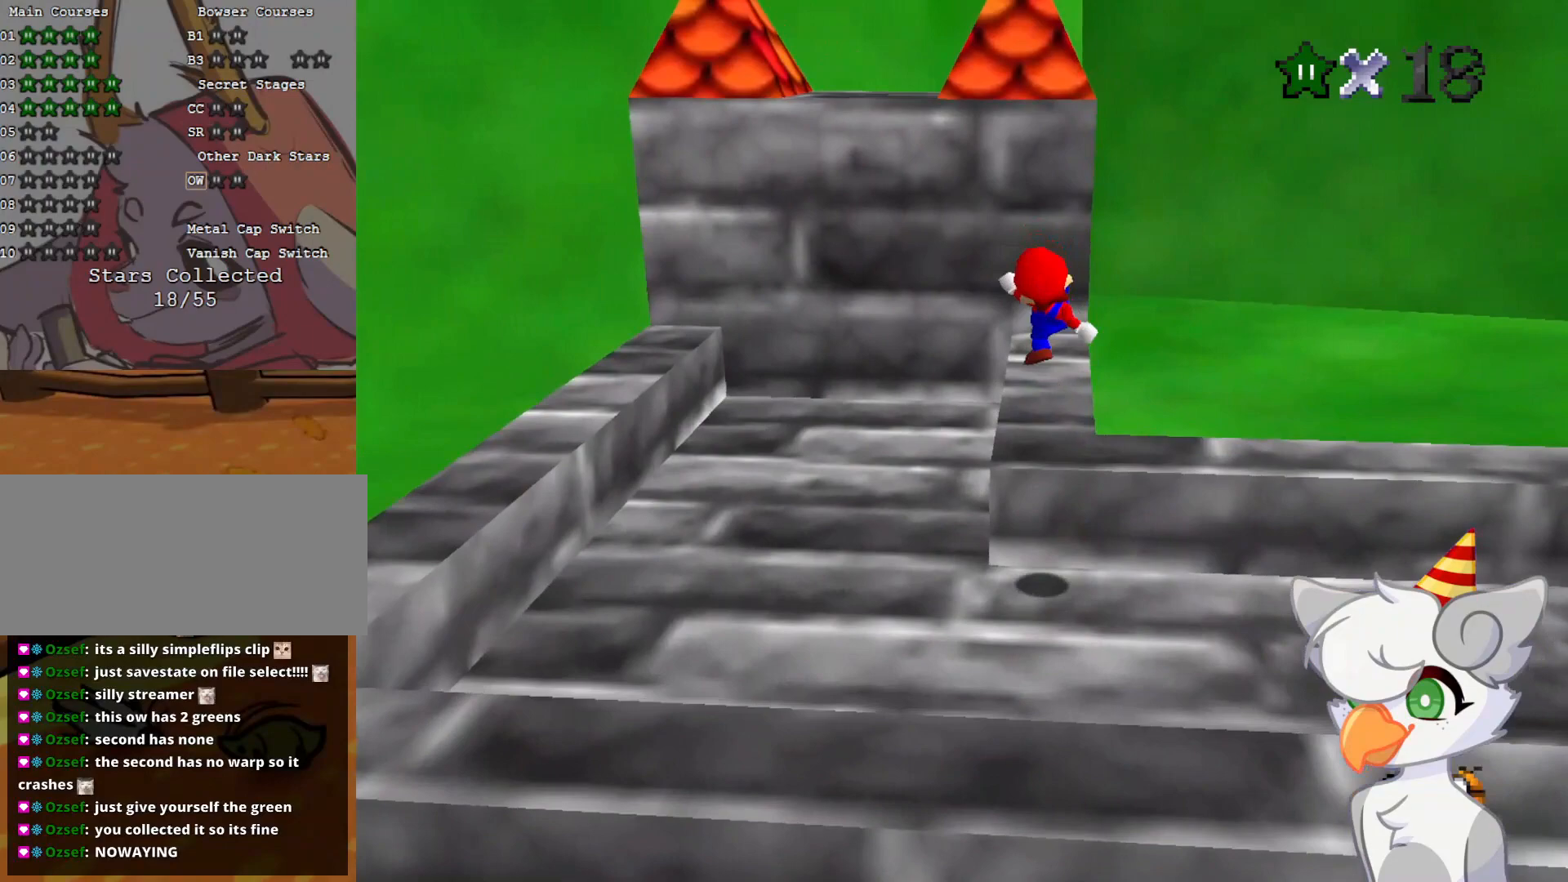
{"buttons": [], "left_stick": "up", "events": [[166, "left_stick", "up"], [250, "A", "down"], [312, "A", "up"]]}
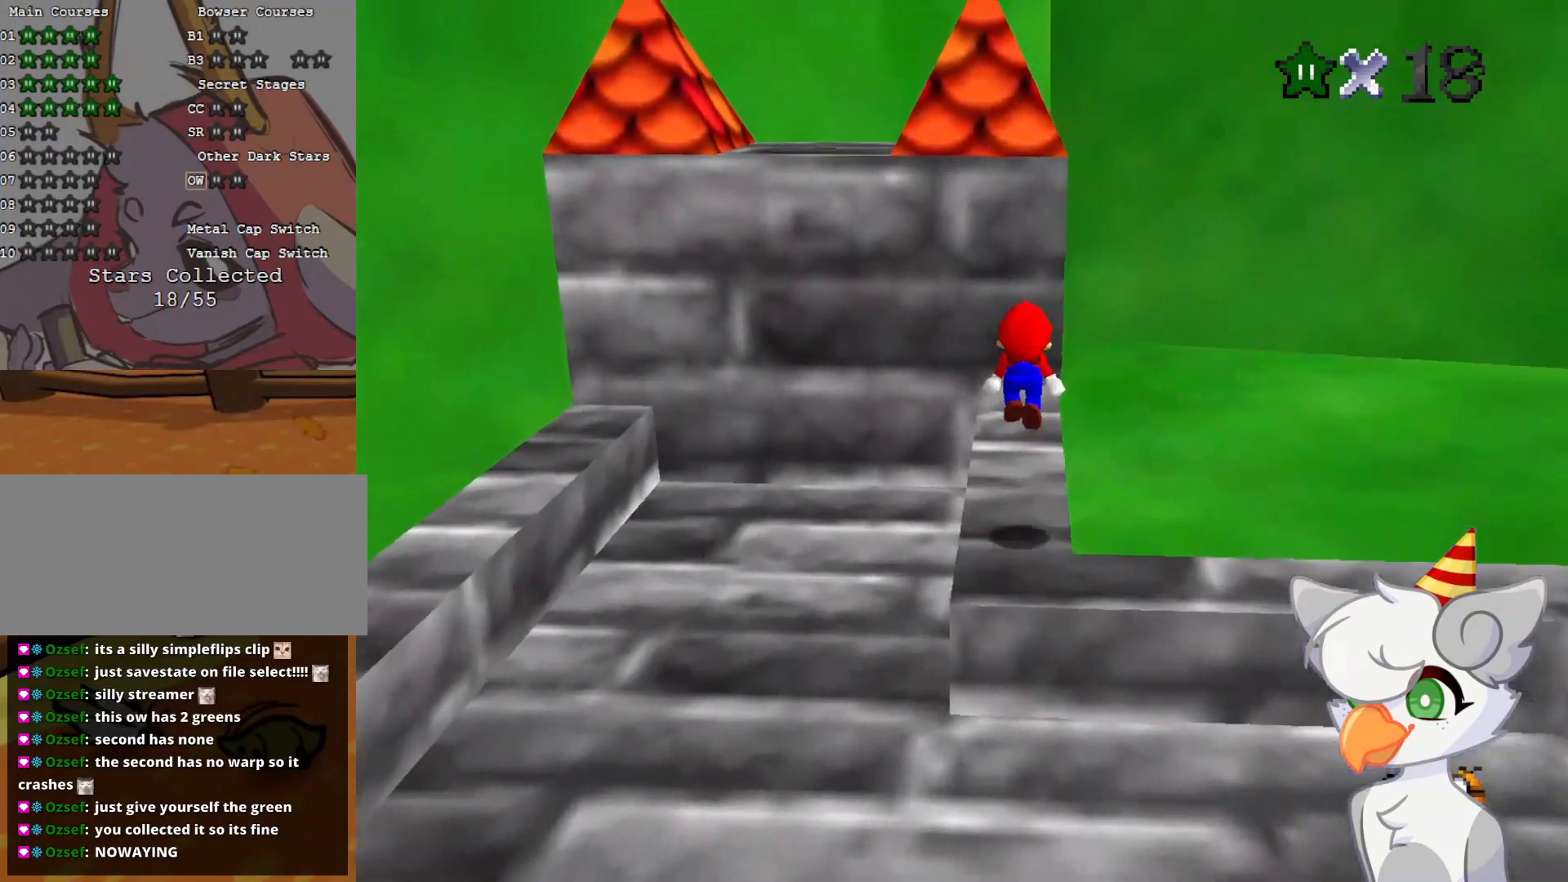
{"buttons": ["A"], "left_stick": "up-left", "events": [[41, "left_stick", "up-left"], [333, "A", "down"]]}
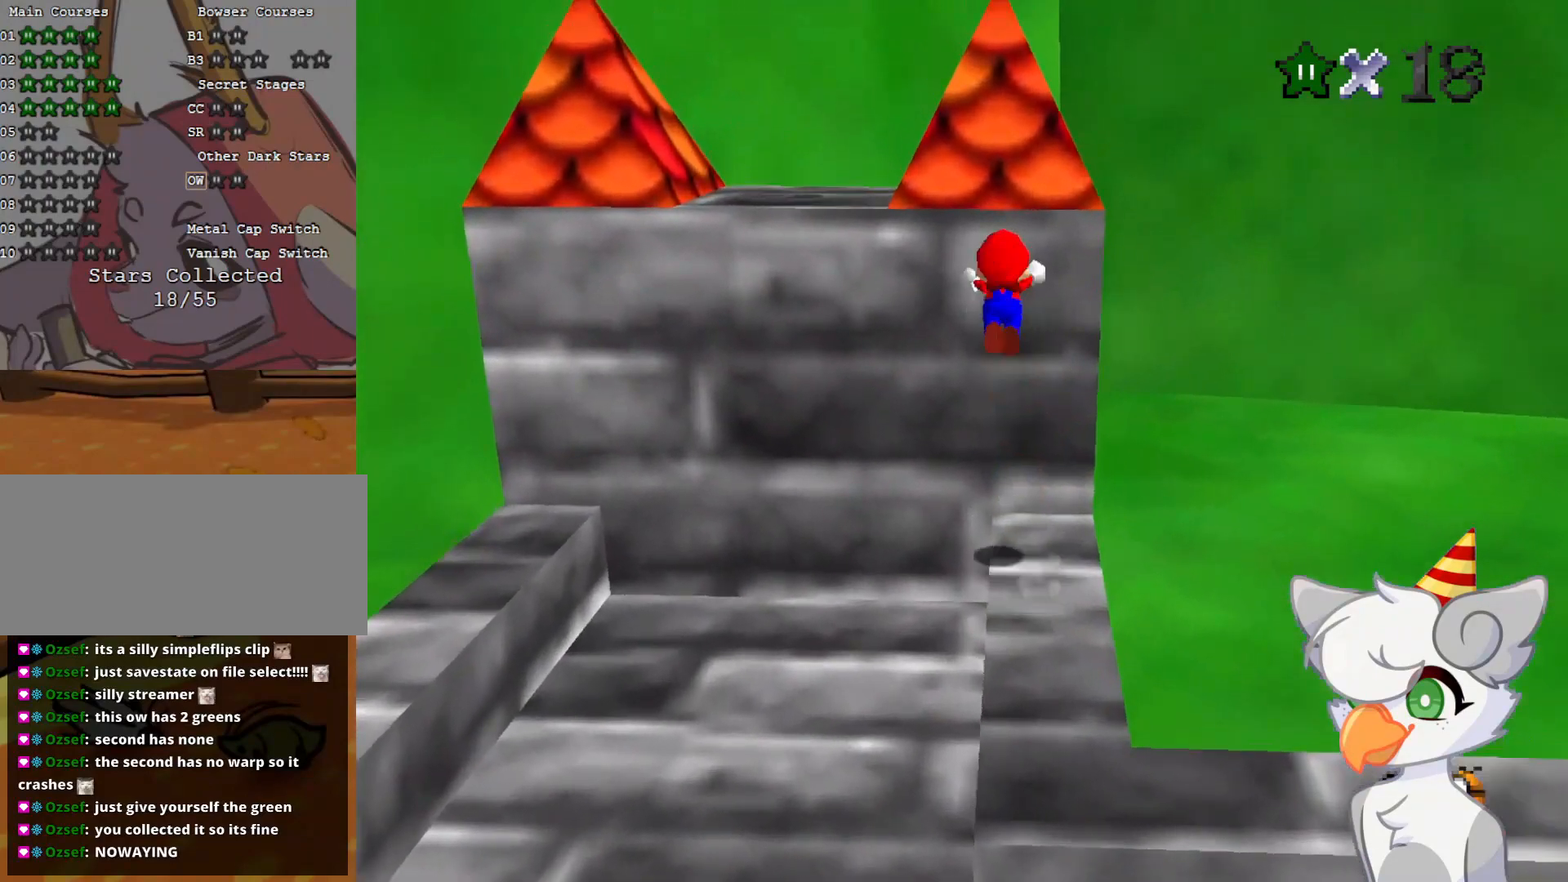
{"buttons": ["A"], "left_stick": "left", "events": [[83, "left_stick", "center"], [396, "left_stick", "left"]]}
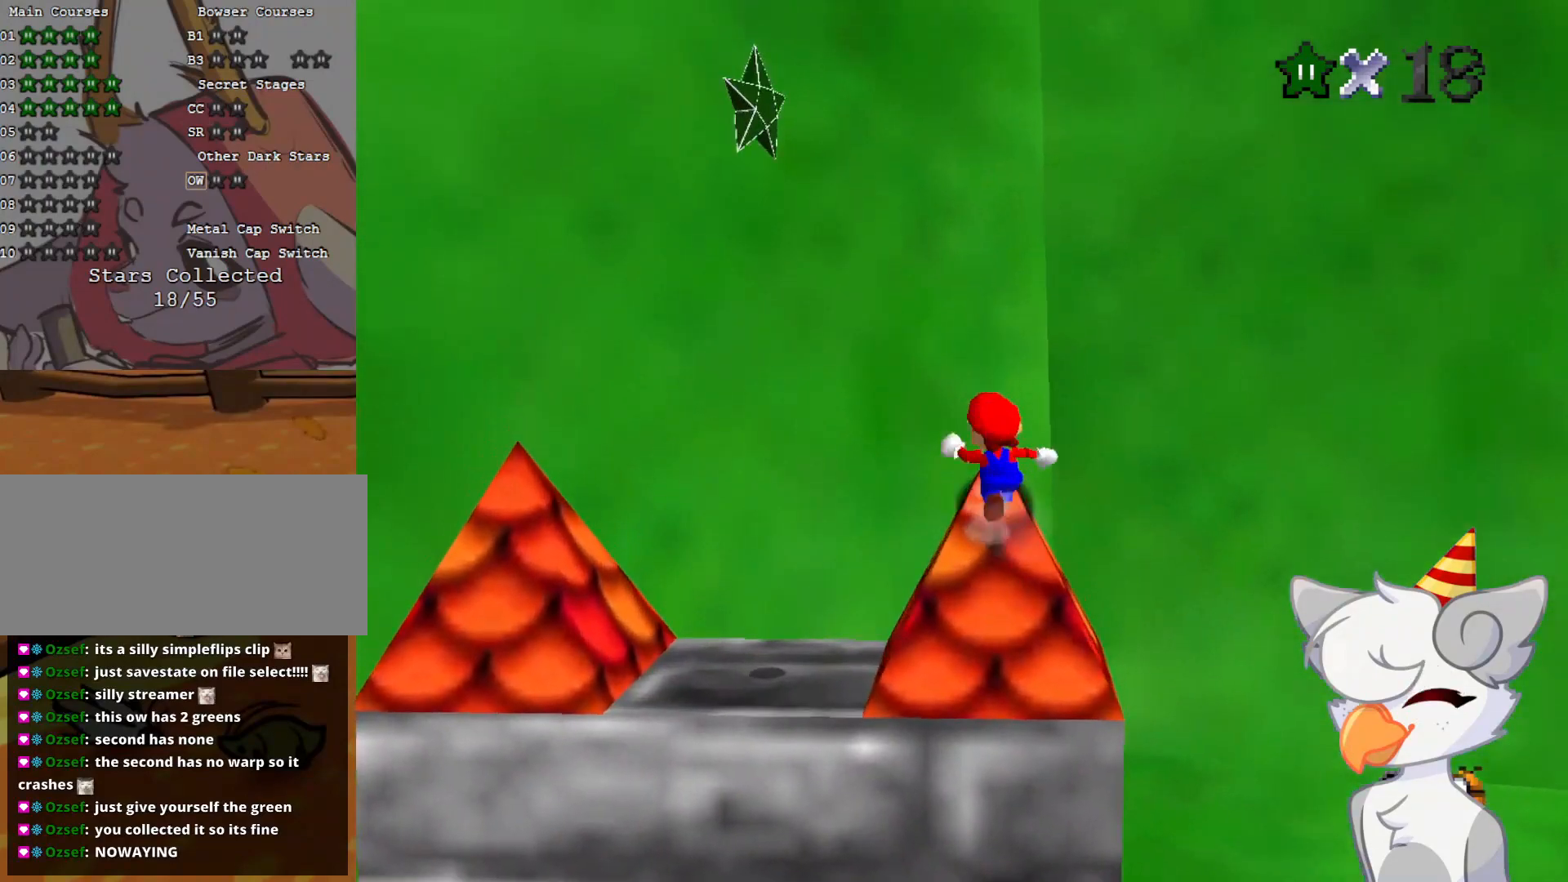
{"buttons": [], "left_stick": "left", "events": [[208, "A", "up"]]}
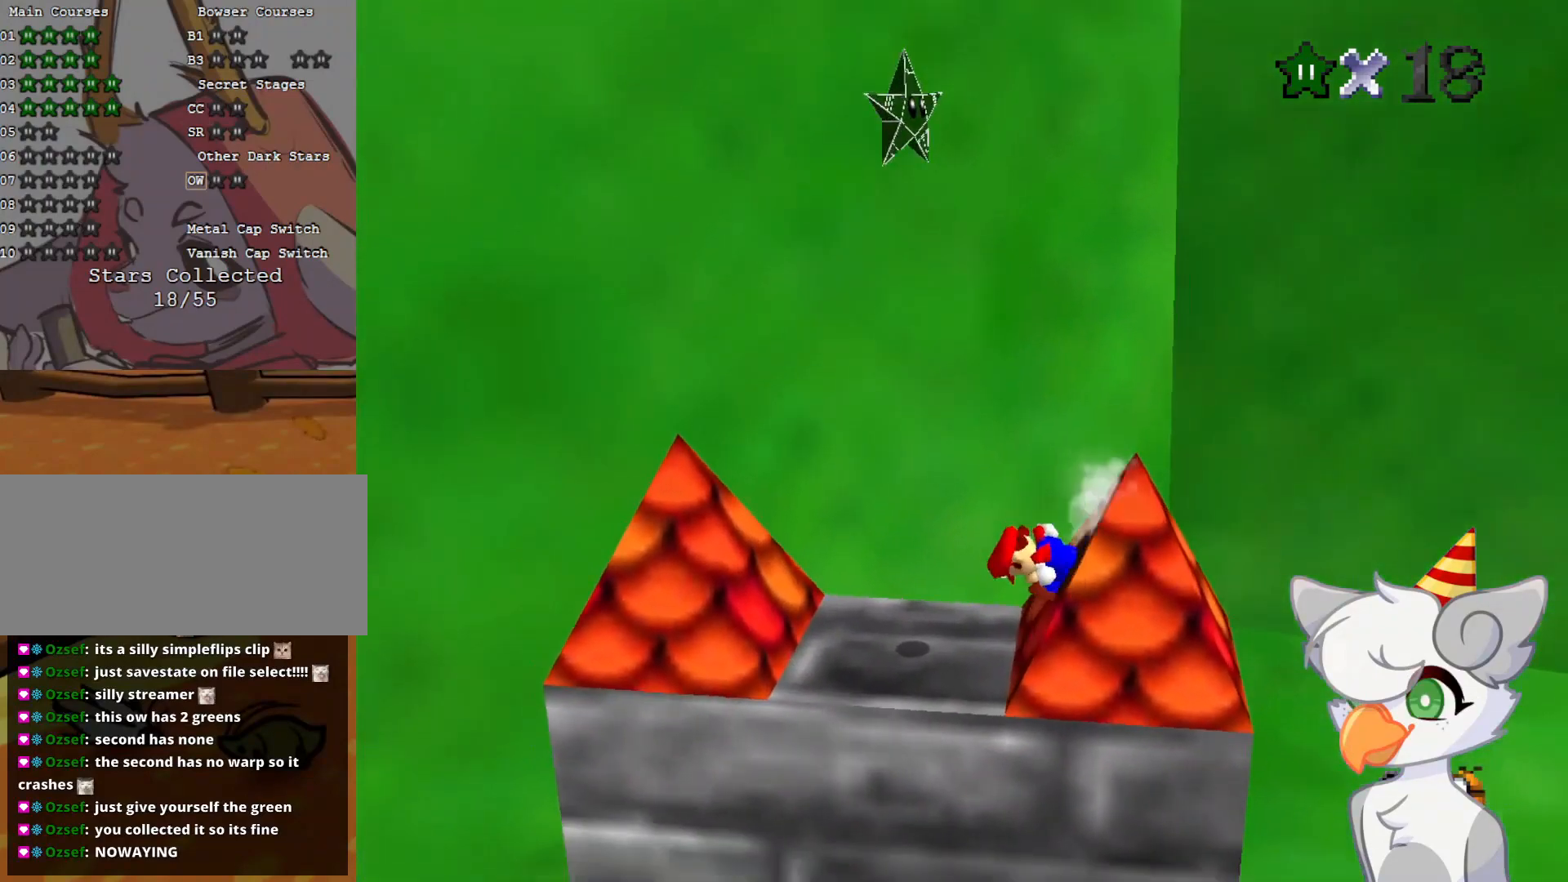
{"buttons": ["A"], "left_stick": "right", "events": [[41, "A", "down"], [104, "left_stick", "right"]]}
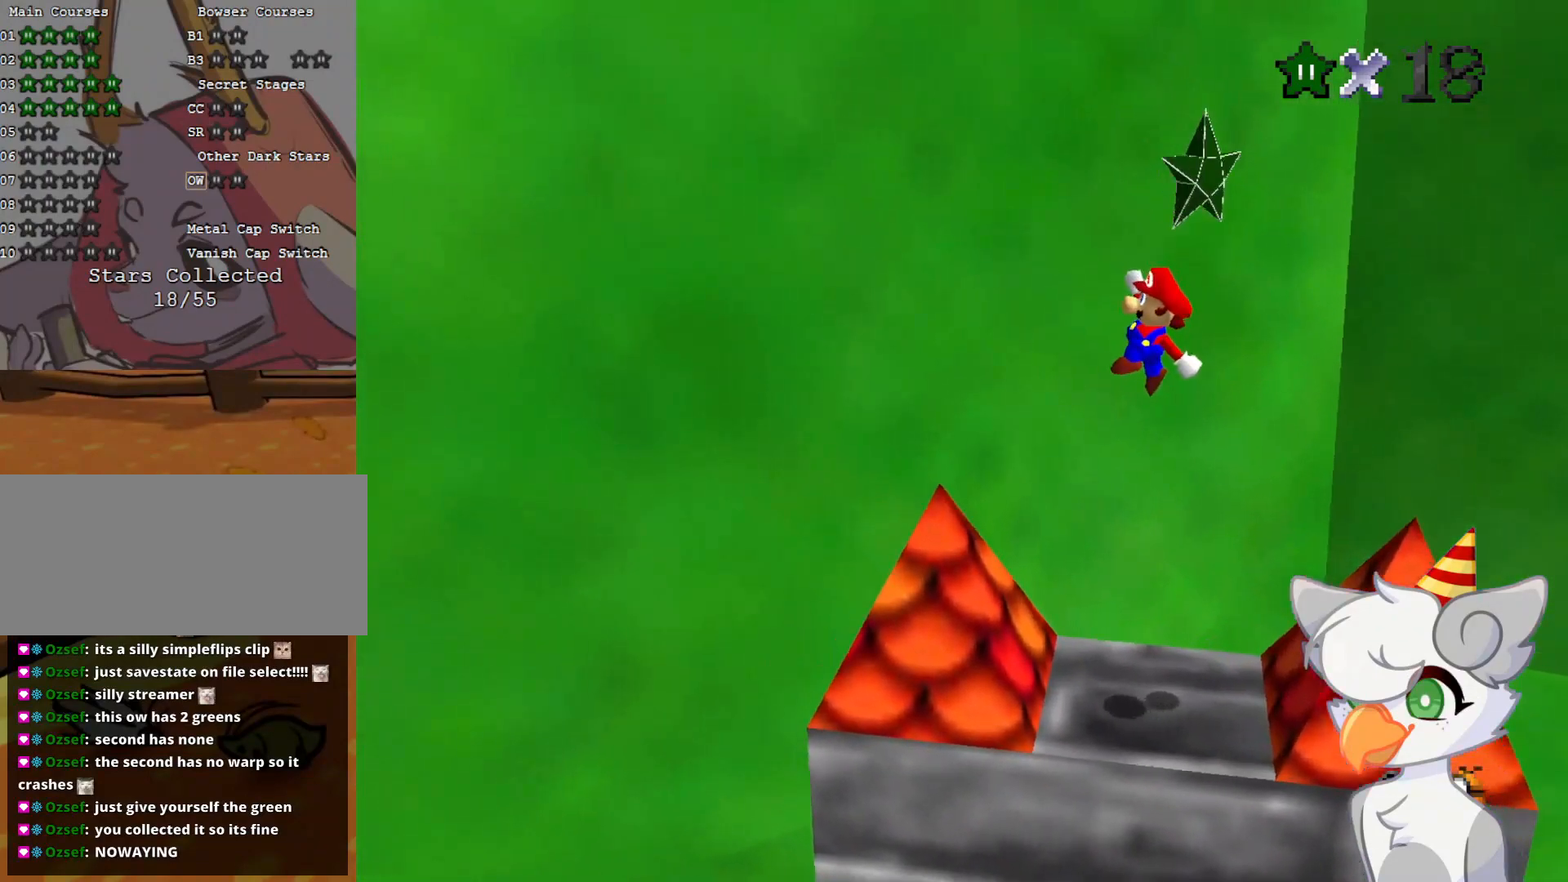
{"buttons": [], "left_stick": "right", "events": [[41, "Z", "down"], [187, "A", "up"], [250, "Z", "up"]]}
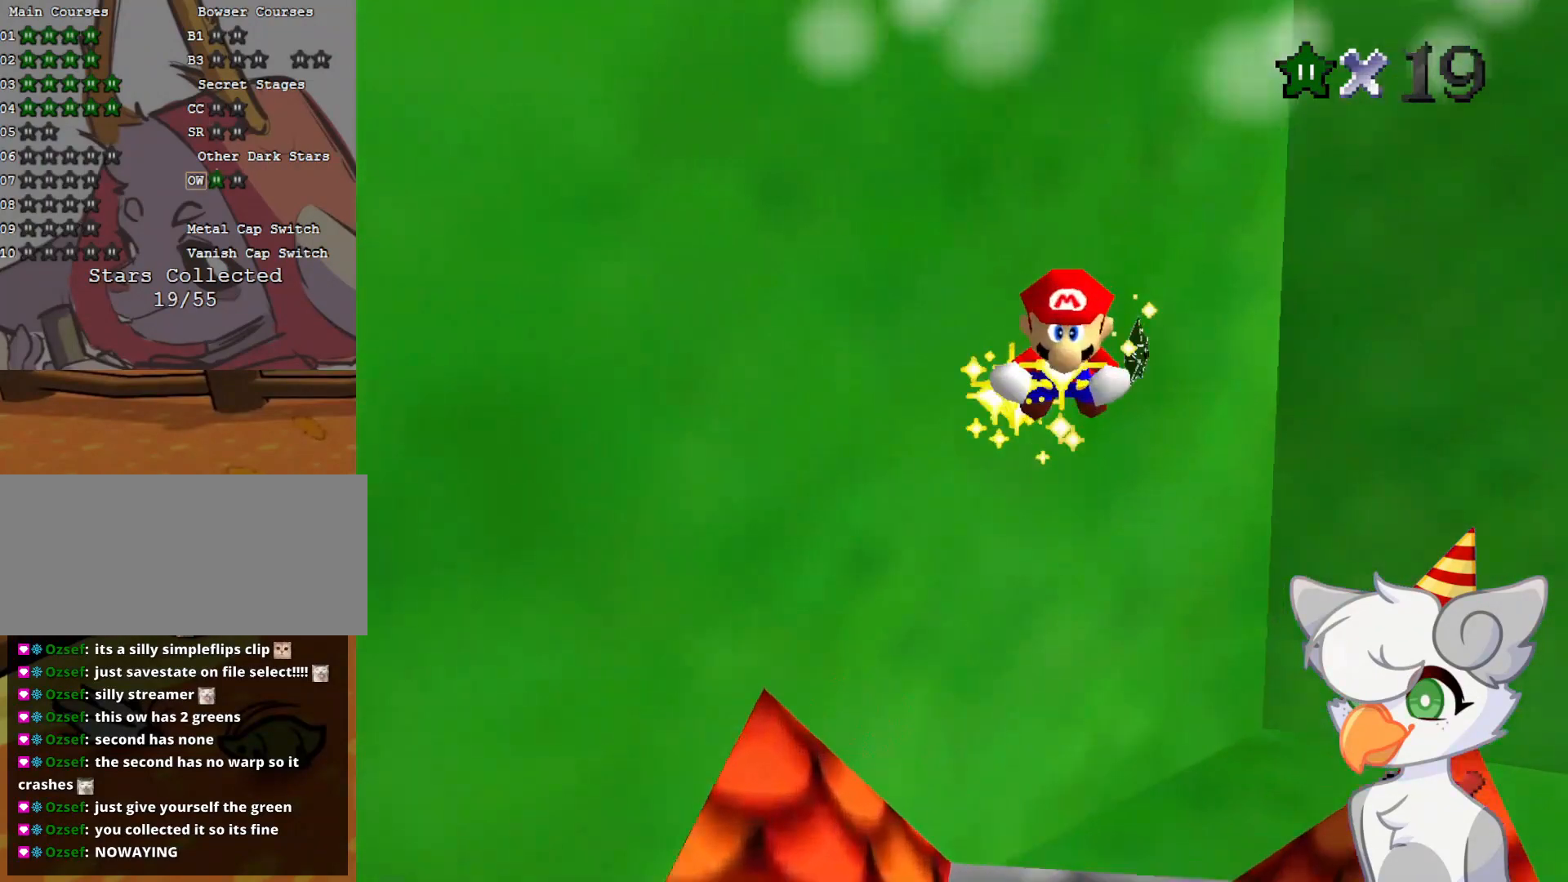
{"buttons": [], "left_stick": "center", "events": [[41, "left_stick", "center"]]}